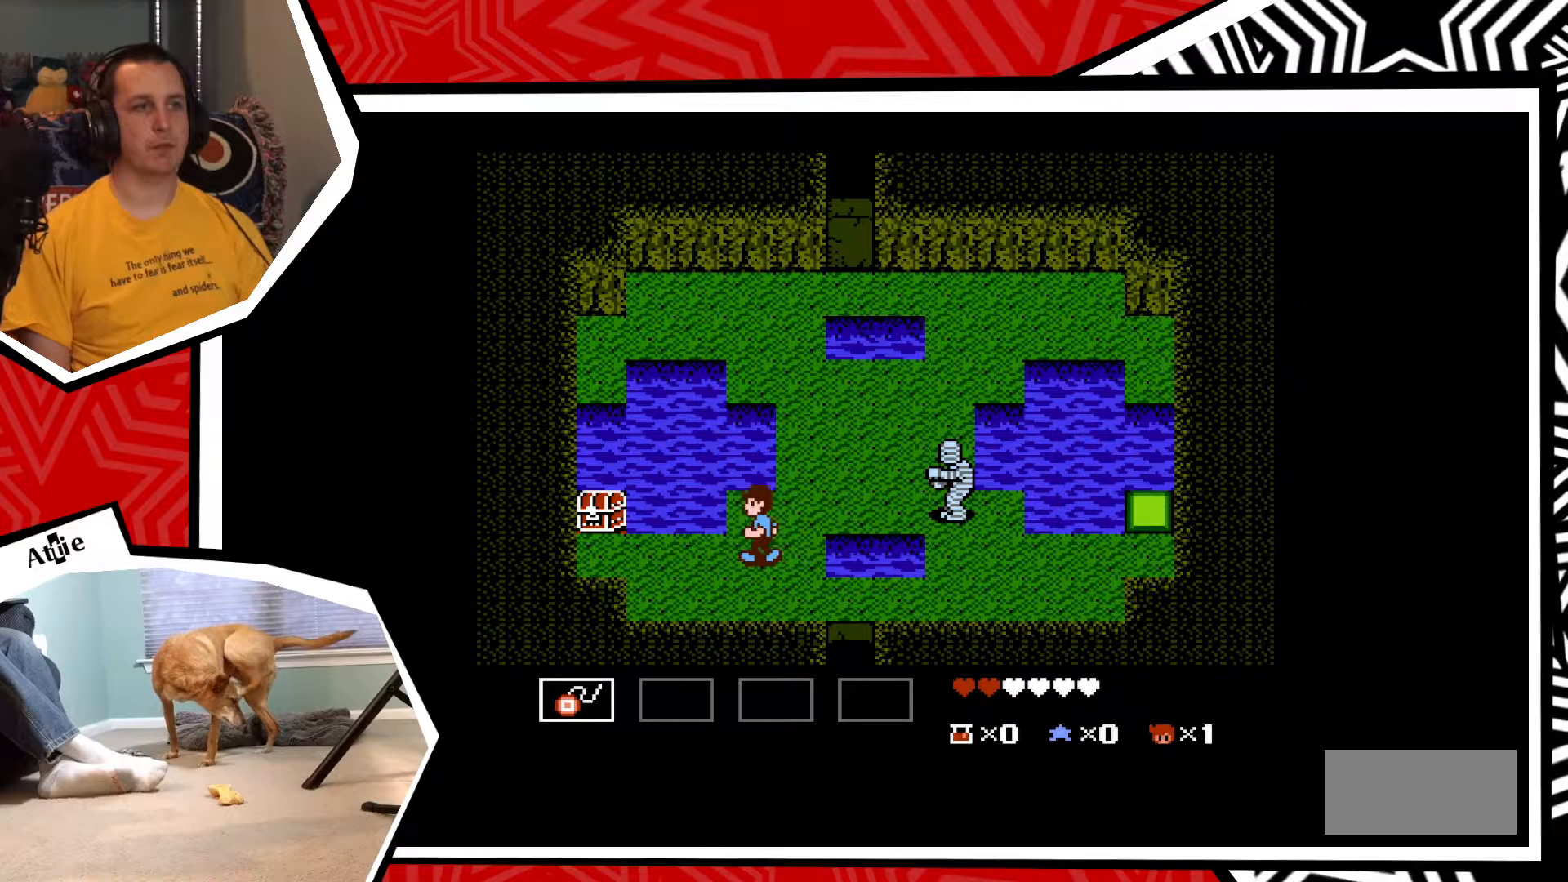
Gameplay with a controller (Nintendo layout); each line is a JSON object with the inputs held at the frame after it. "events" lists button and stick changes between this image and that frame as [ms after this image, input, new state], when the widget could be followed in between. Not read: L3 R3.
{"buttons": [], "events": [[200, "DPAD_LEFT", "up"]]}
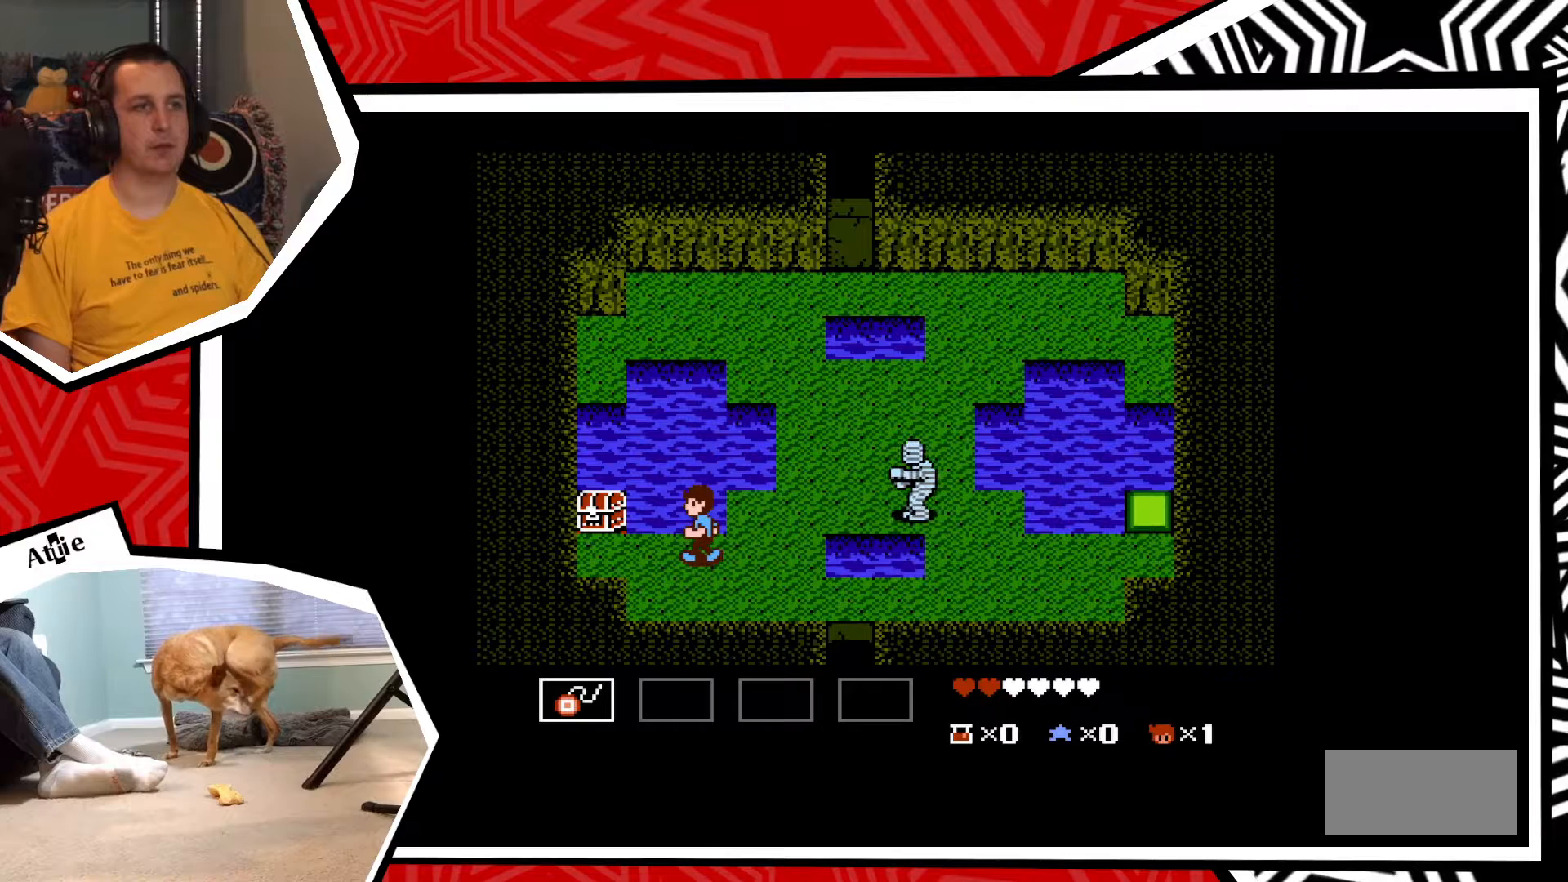
{"buttons": ["DPAD_DOWN"], "events": [[300, "DPAD_DOWN", "down"]]}
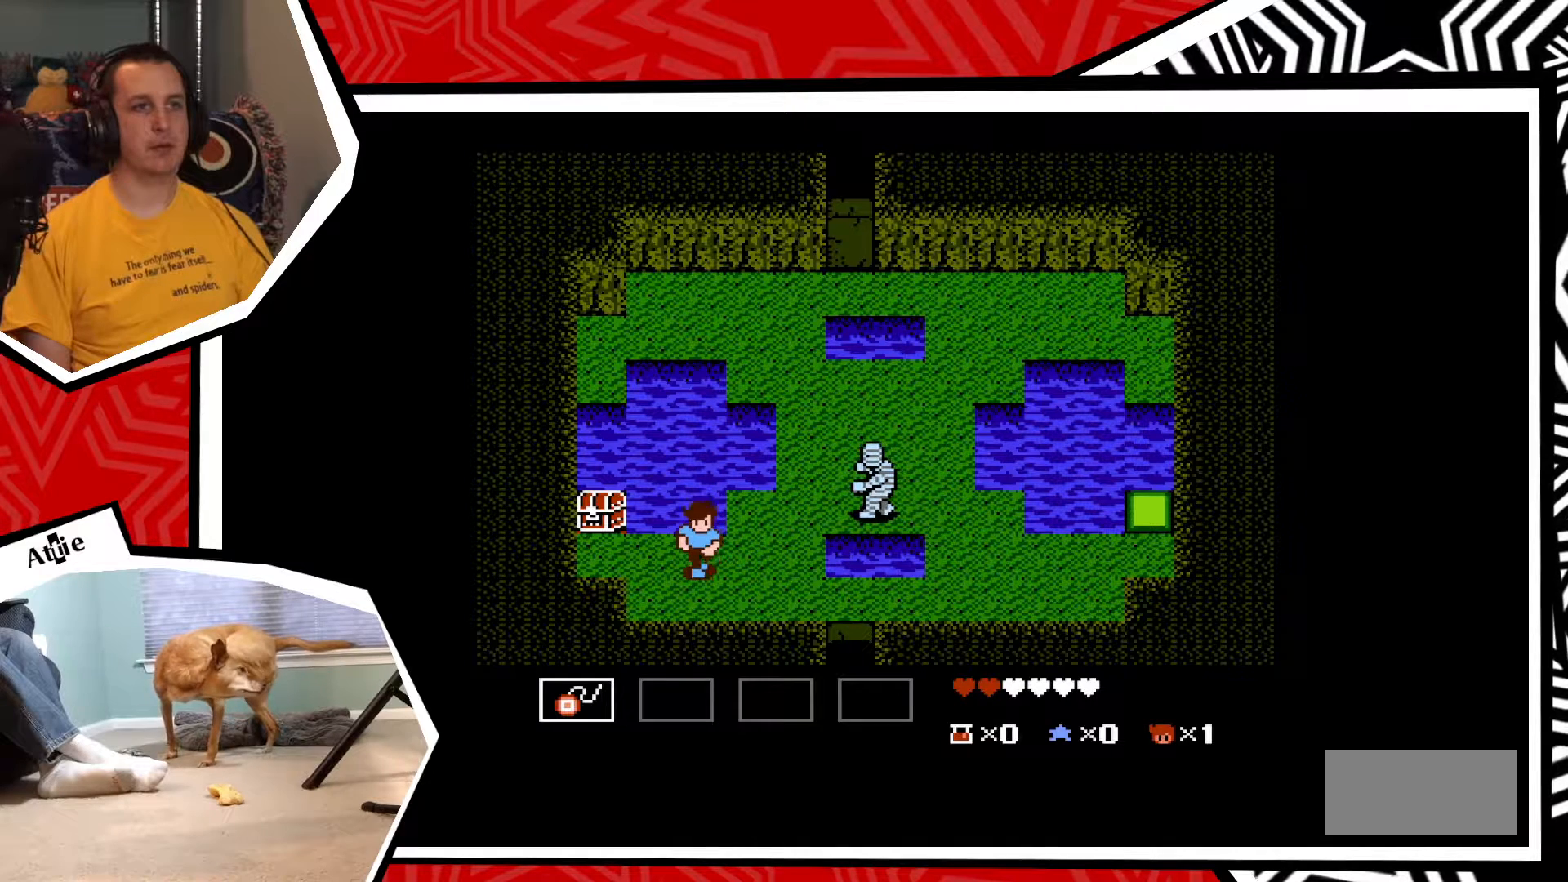
{"buttons": ["DPAD_RIGHT"], "events": [[233, "DPAD_DOWN", "up"], [333, "DPAD_RIGHT", "down"]]}
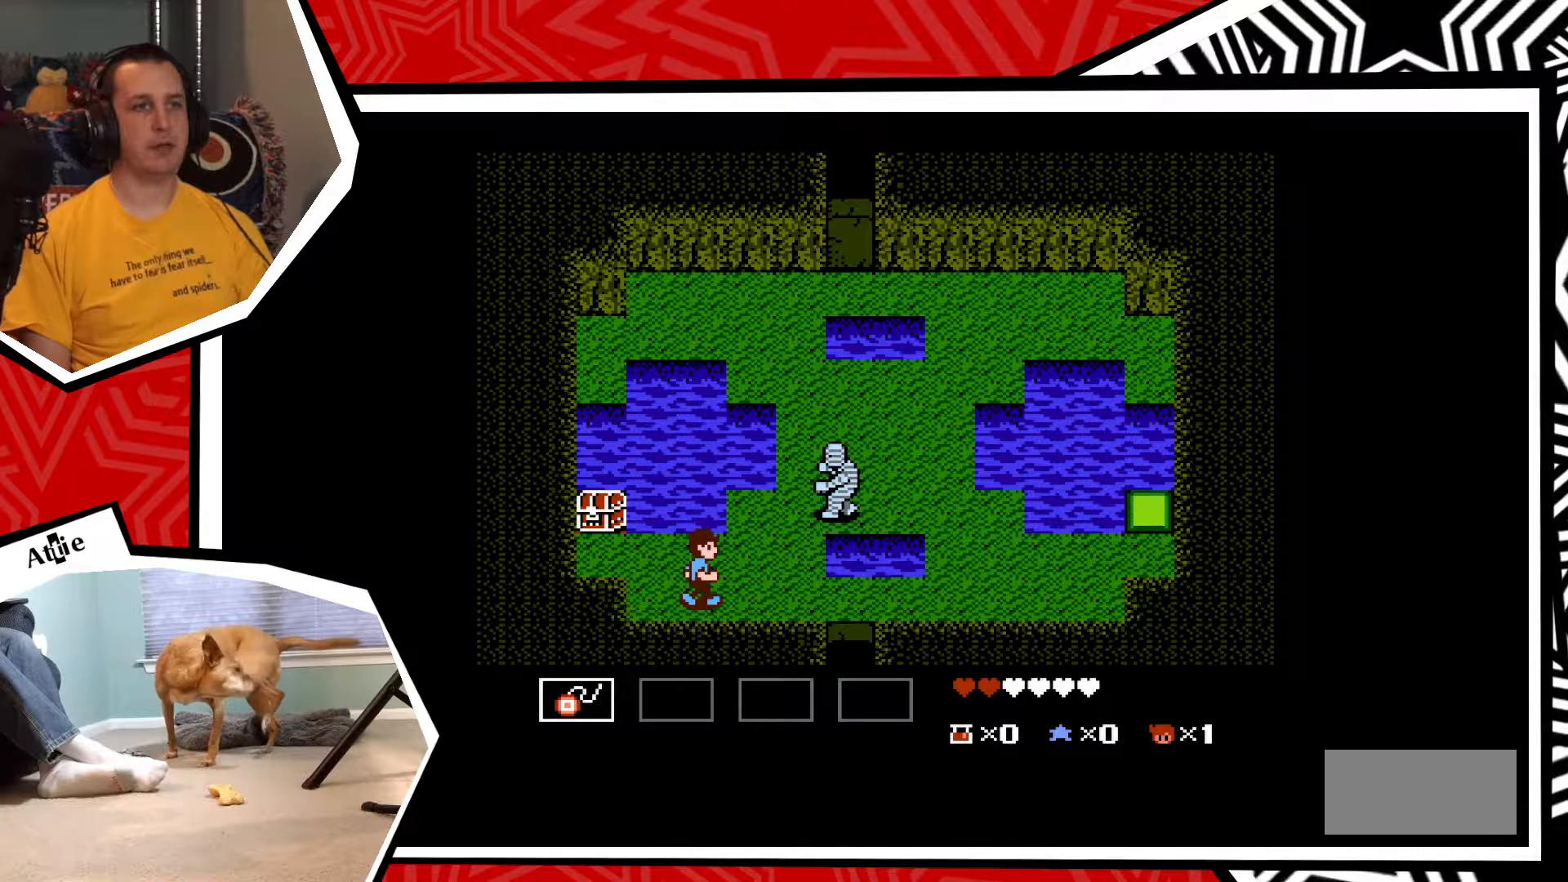
{"buttons": ["DPAD_RIGHT"], "events": []}
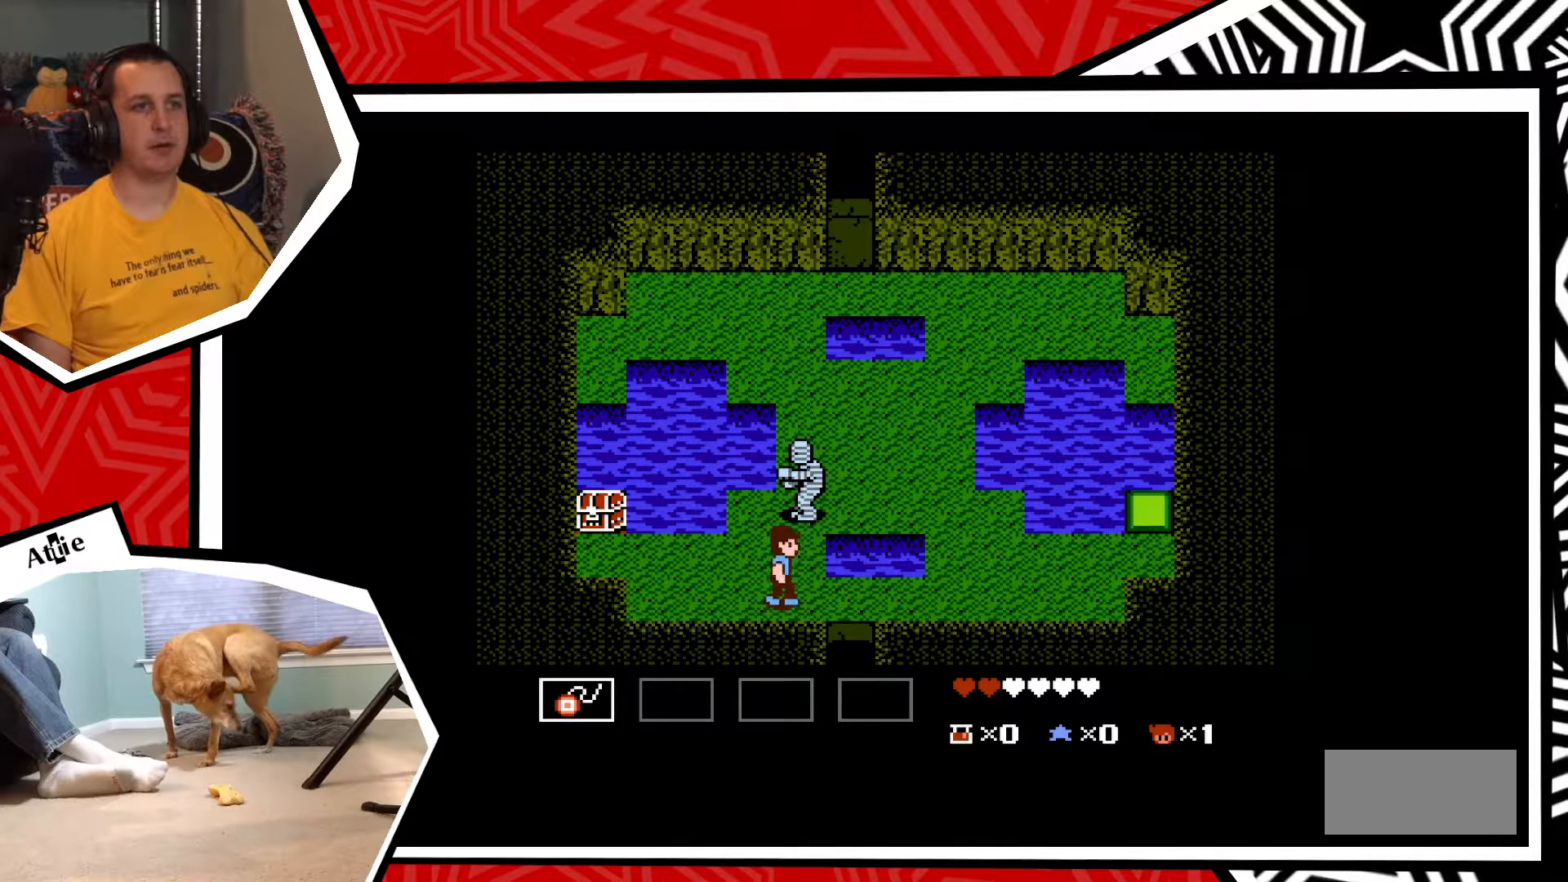
{"buttons": ["DPAD_RIGHT"], "events": []}
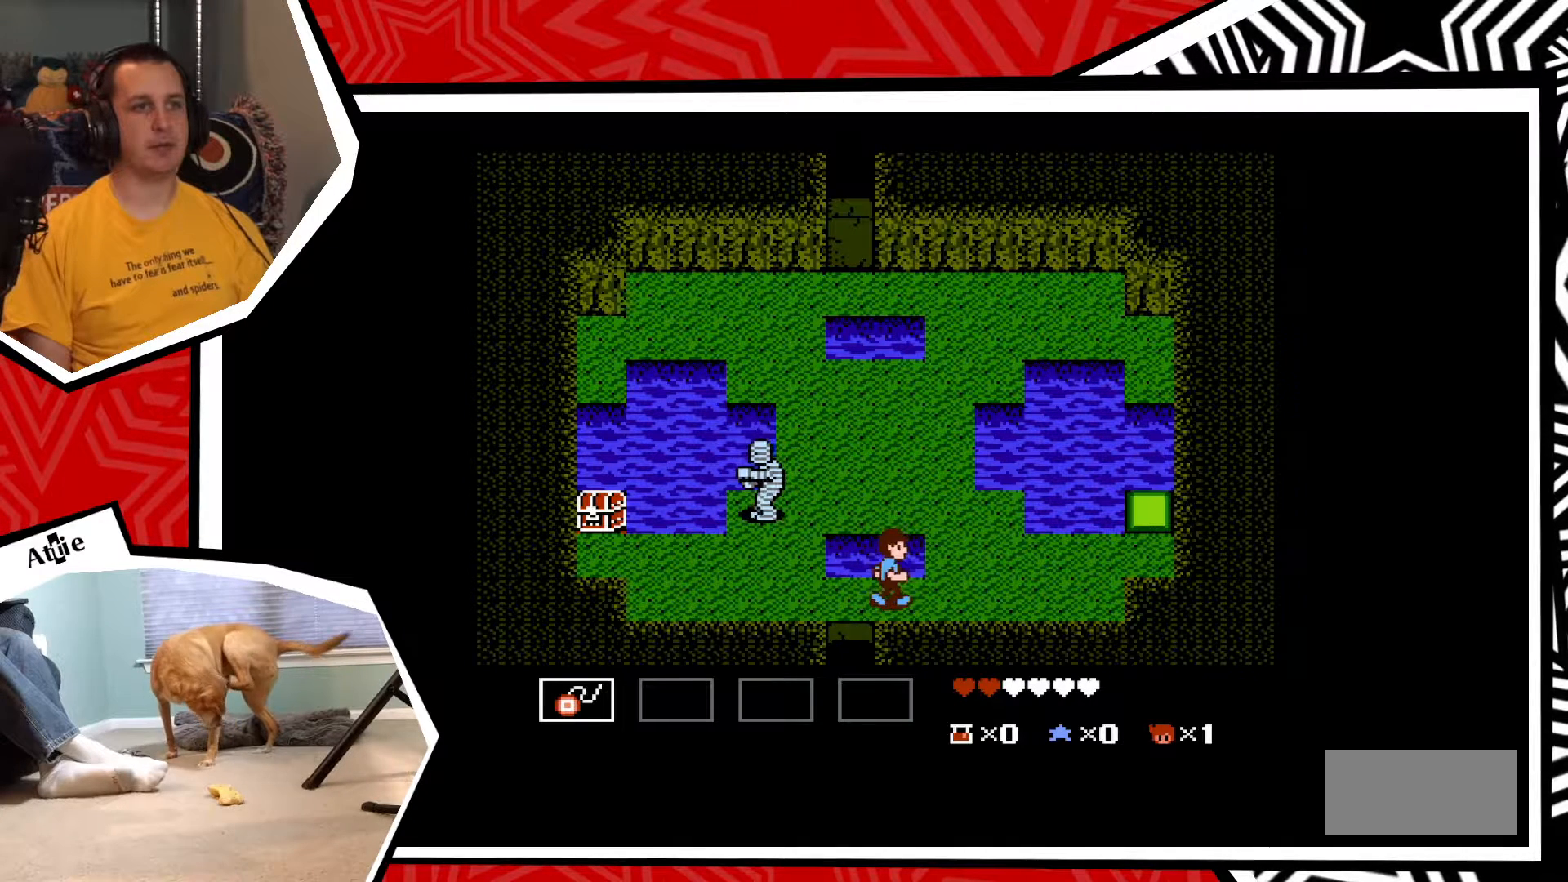
{"buttons": [], "events": [[283, "DPAD_RIGHT", "up"]]}
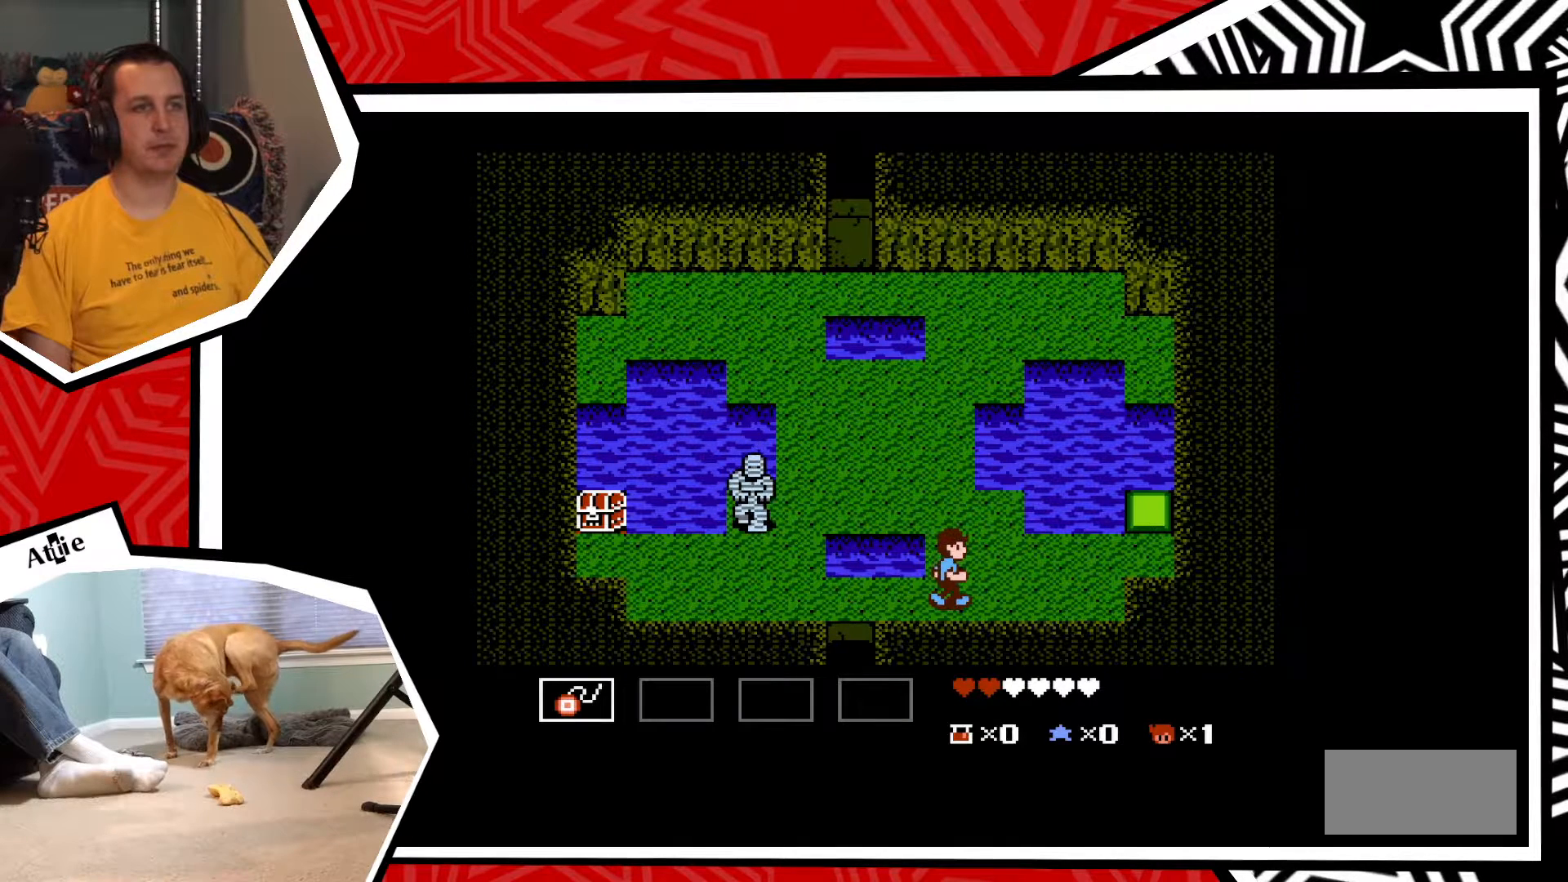
{"buttons": ["DPAD_LEFT"], "events": [[417, "DPAD_LEFT", "down"]]}
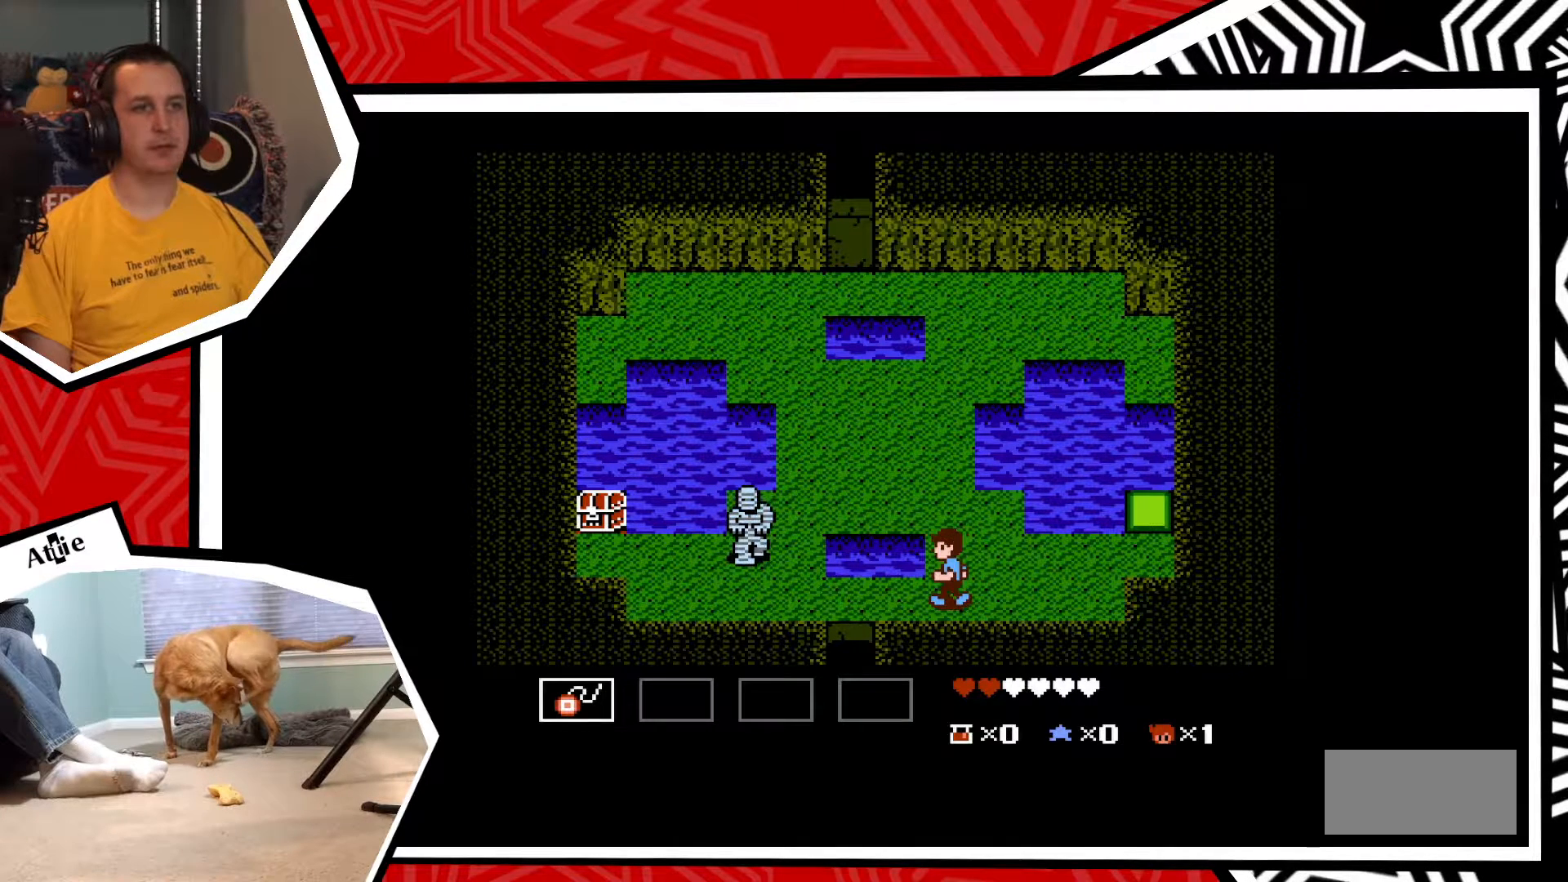
{"buttons": [], "events": [[33, "DPAD_LEFT", "up"]]}
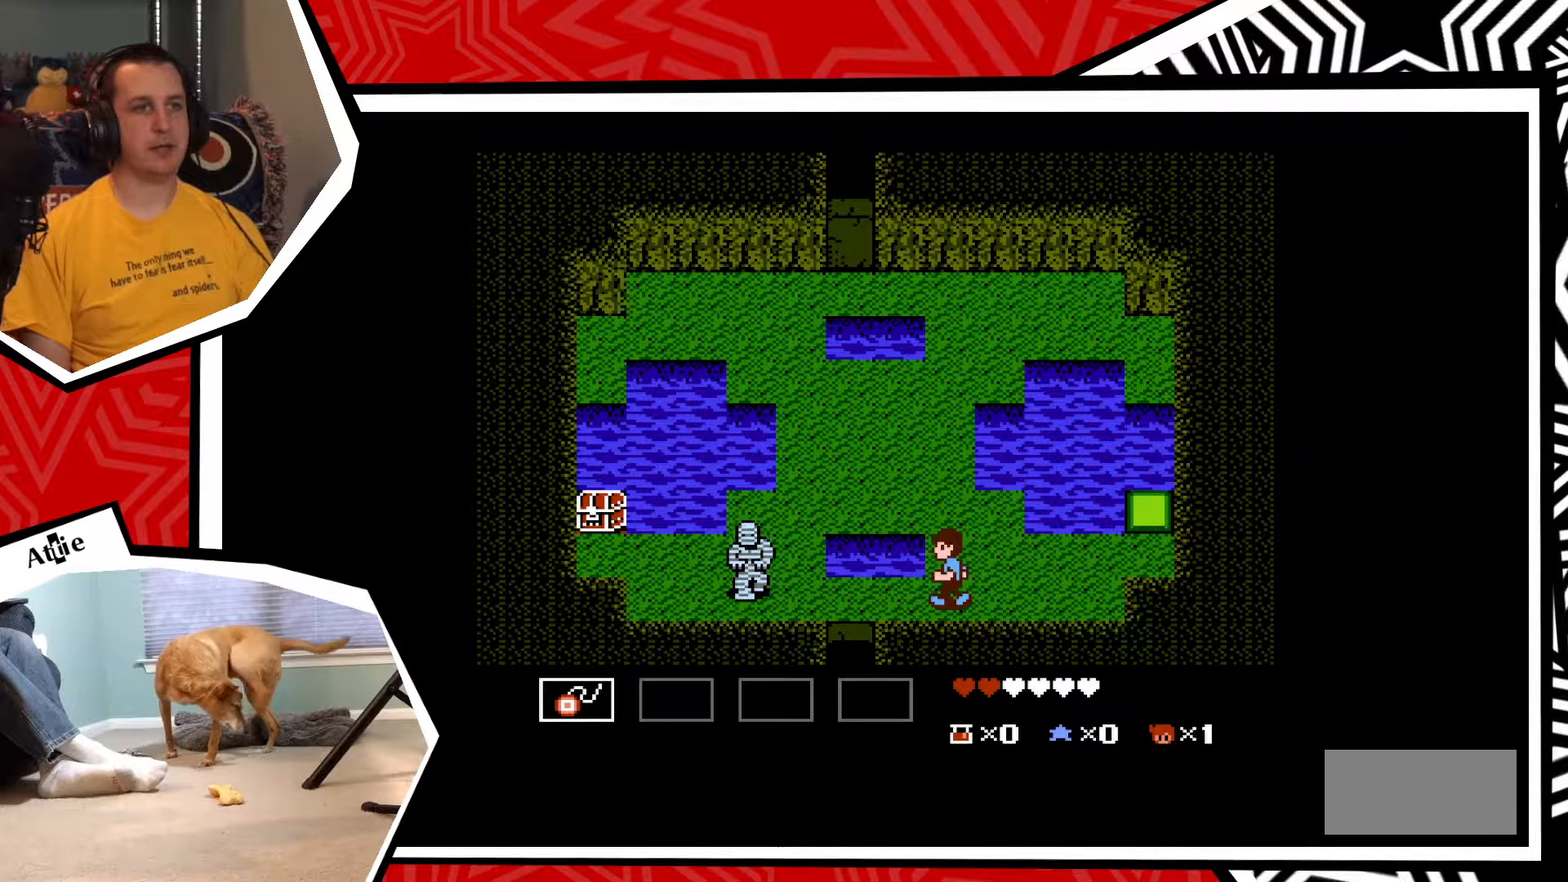
{"buttons": [], "events": []}
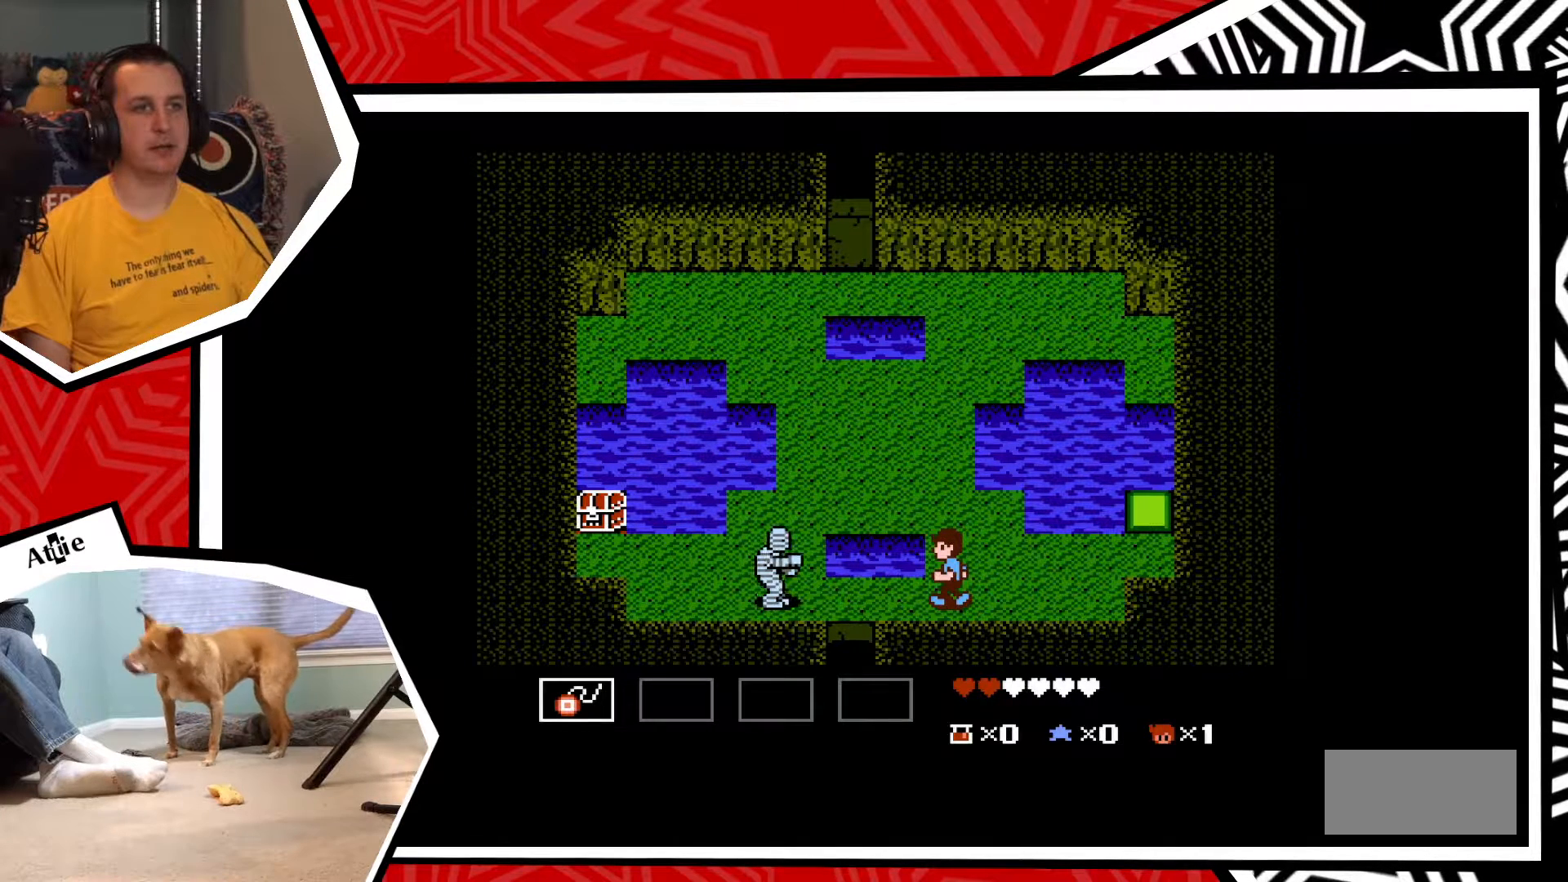
{"buttons": ["Y"], "events": [[500, "Y", "down"]]}
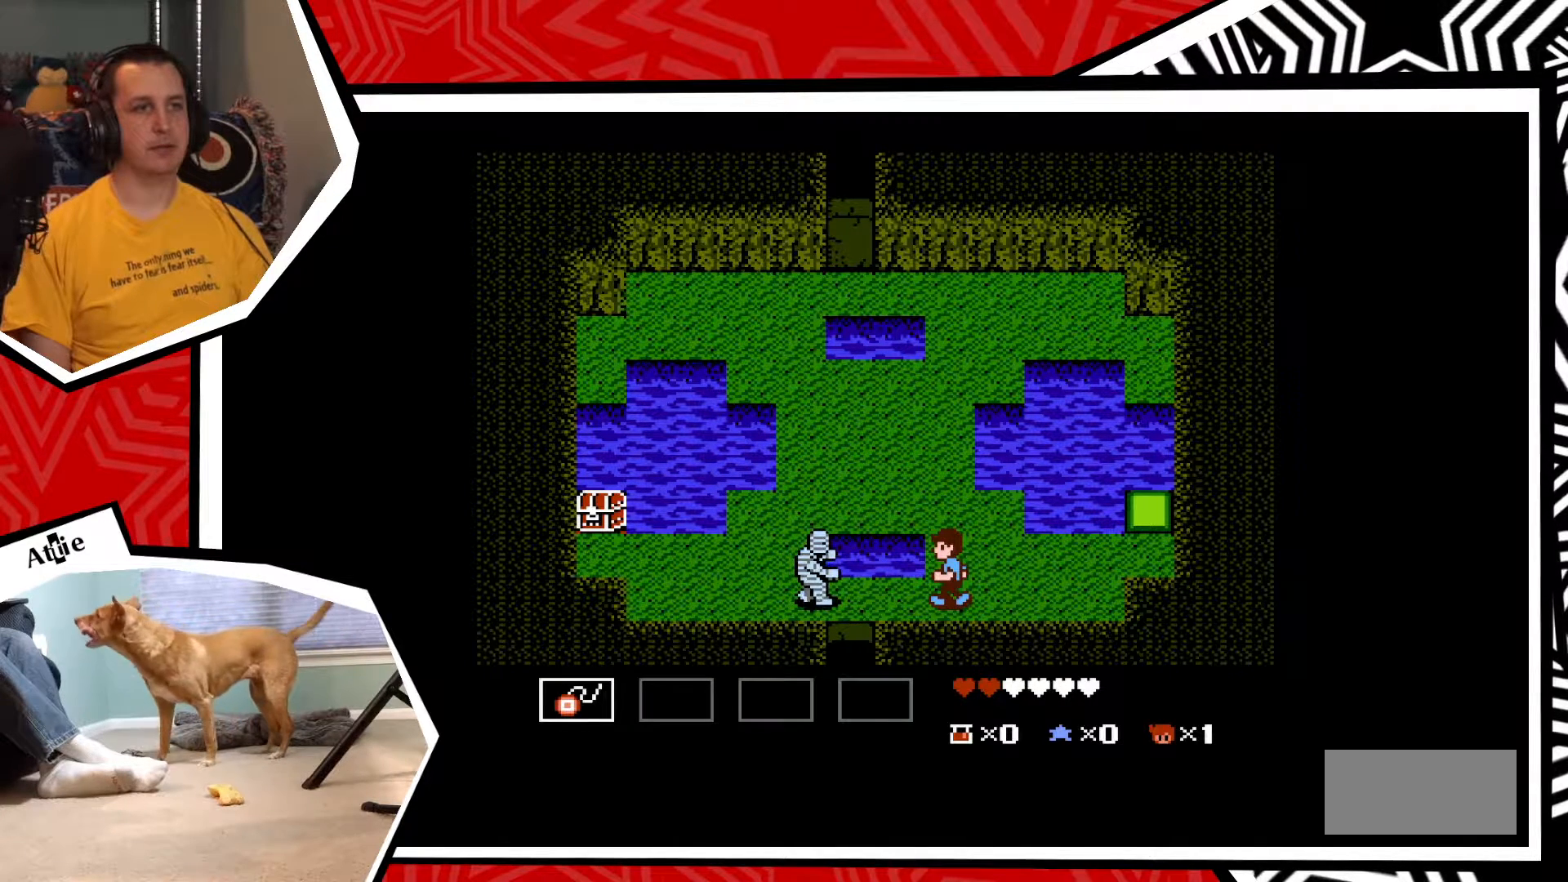
{"buttons": ["Y"], "events": [[83, "Y", "up"], [167, "Y", "down"], [233, "Y", "up"], [317, "Y", "down"], [400, "Y", "up"], [450, "Y", "down"]]}
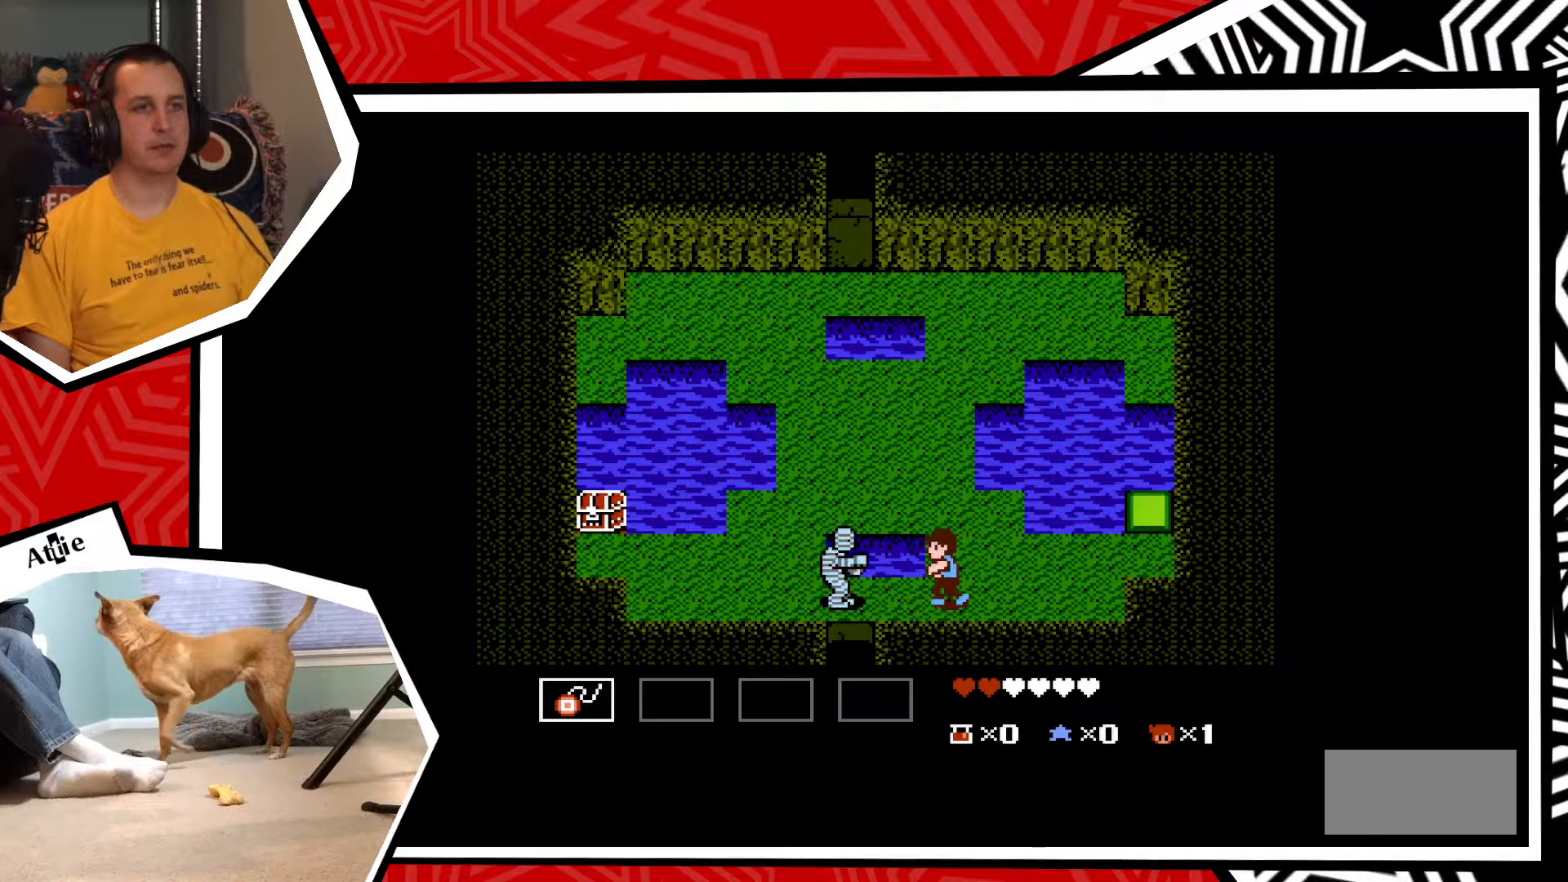
{"buttons": [], "events": [[33, "Y", "up"], [100, "Y", "down"], [183, "Y", "up"], [250, "Y", "down"], [333, "Y", "up"], [417, "Y", "down"], [483, "Y", "up"]]}
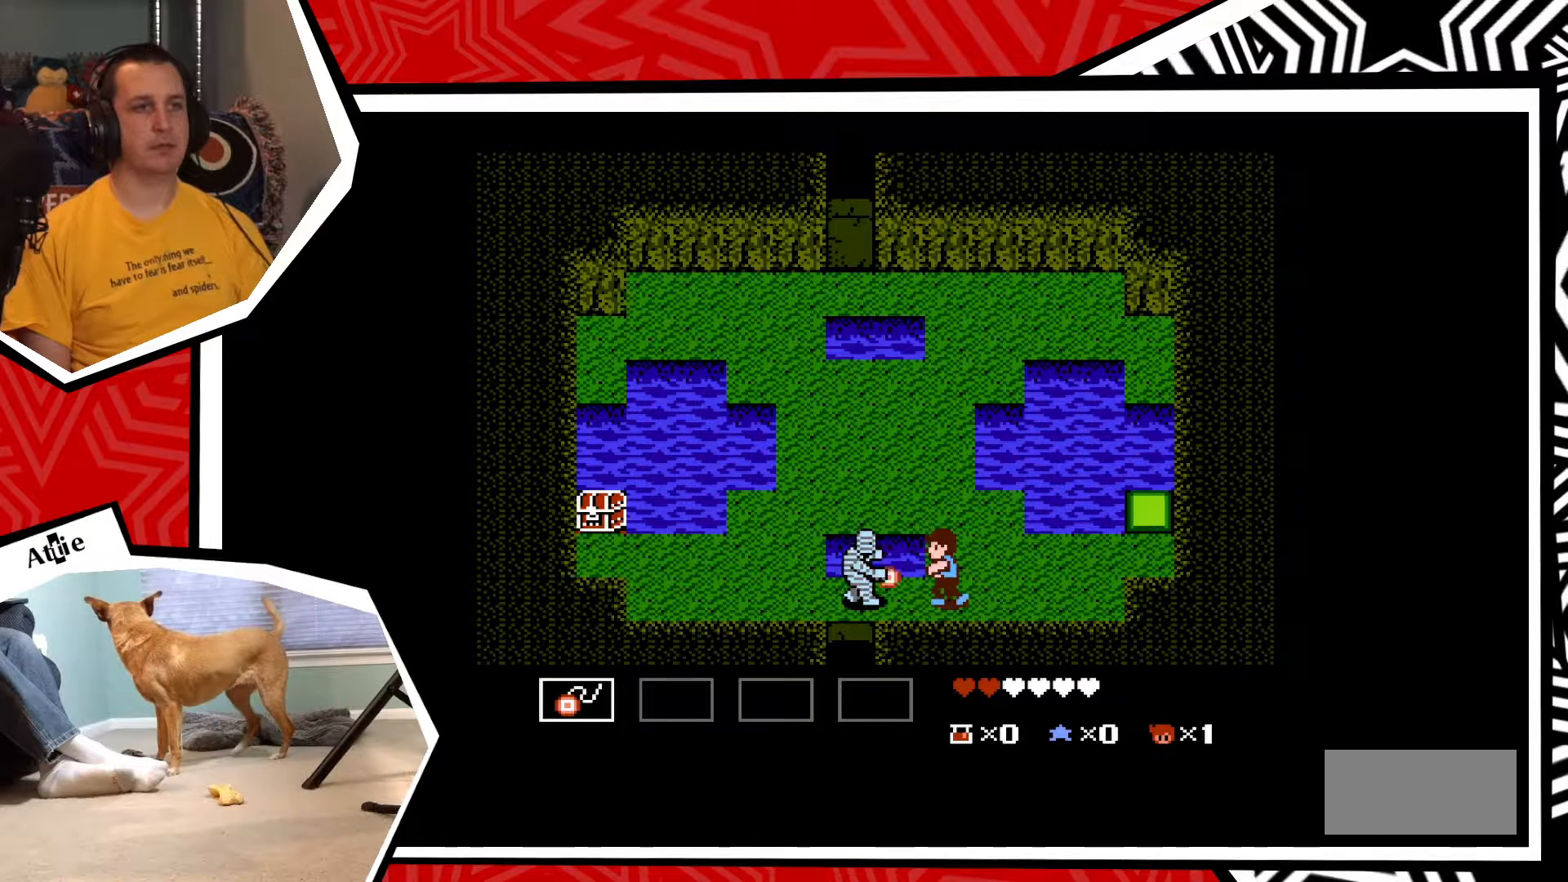
{"buttons": ["Y"], "events": [[50, "Y", "down"], [133, "Y", "up"], [200, "Y", "down"], [267, "Y", "up"], [333, "Y", "down"], [433, "Y", "up"], [500, "Y", "down"]]}
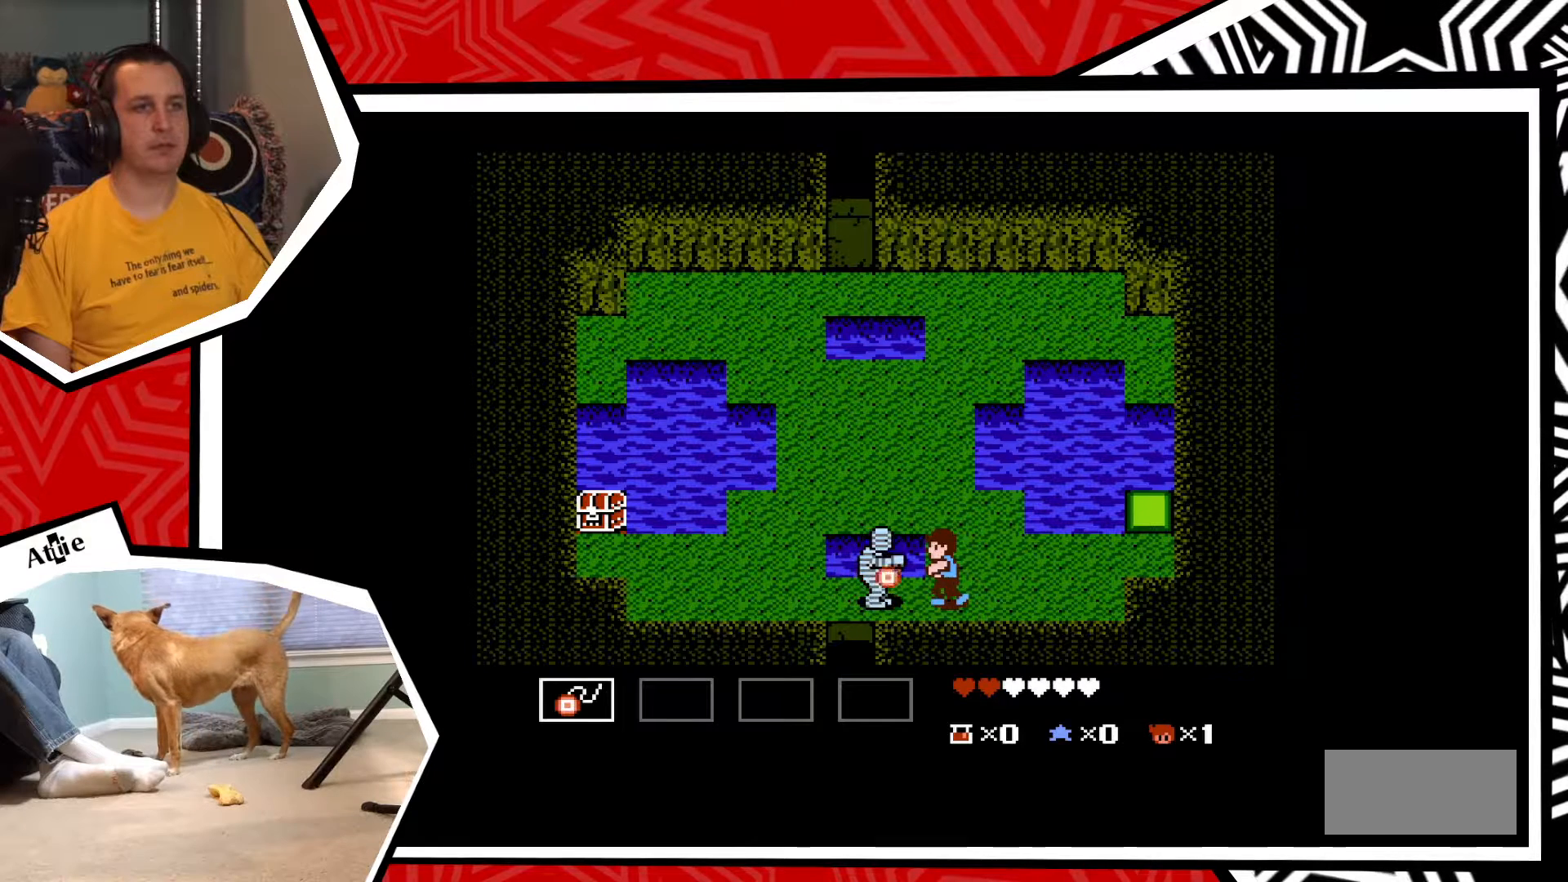
{"buttons": ["DPAD_RIGHT"], "events": [[67, "Y", "up"], [267, "DPAD_RIGHT", "down"]]}
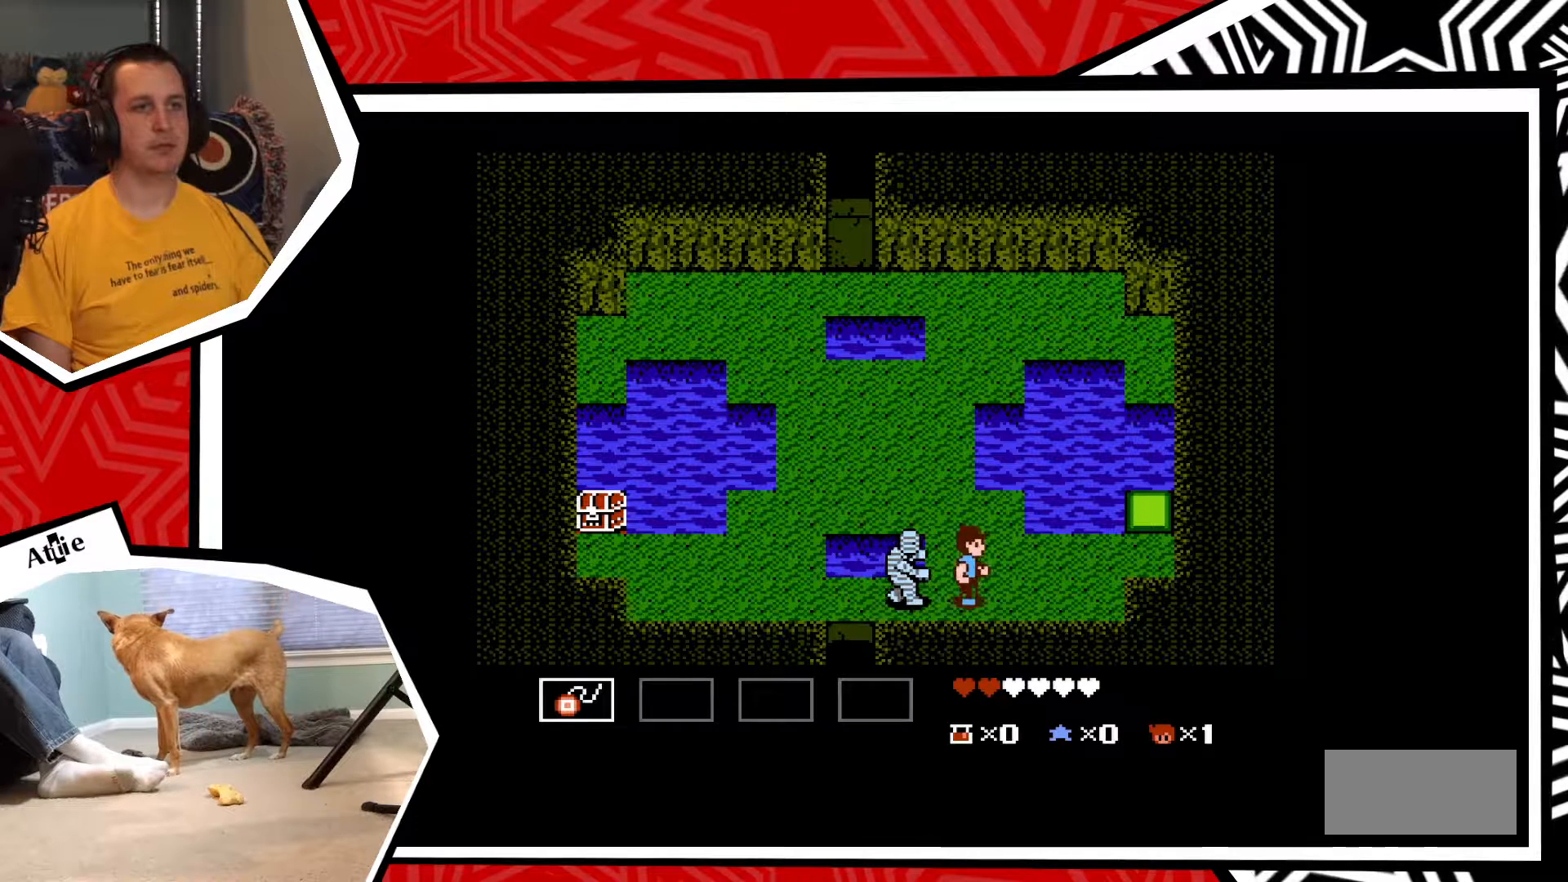
{"buttons": [], "events": [[333, "DPAD_RIGHT", "up"], [350, "DPAD_LEFT", "down"], [500, "DPAD_LEFT", "up"]]}
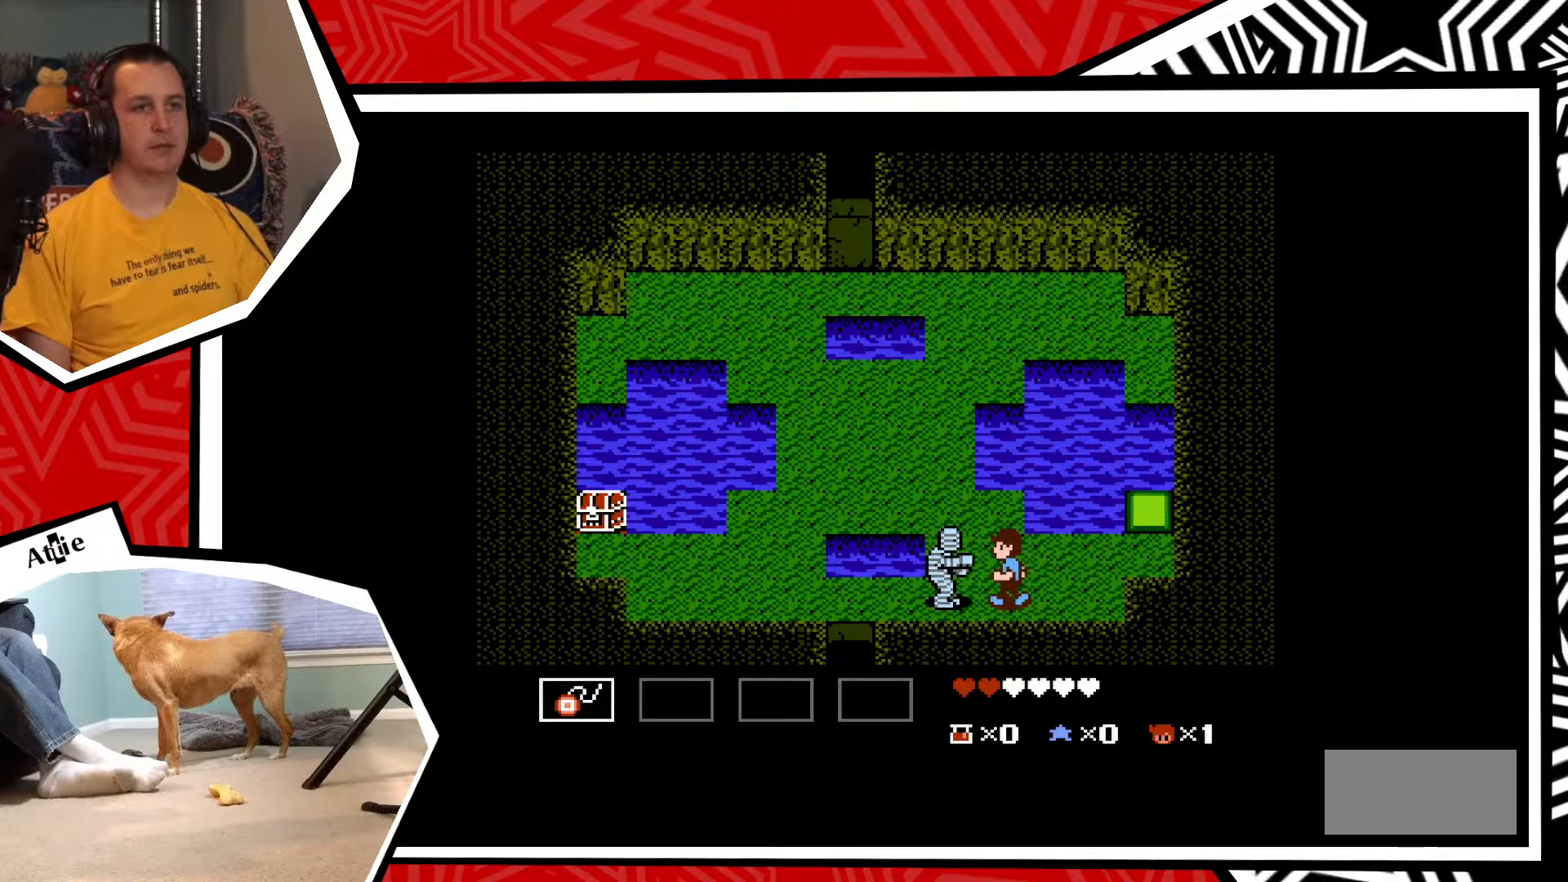
{"buttons": [], "events": [[17, "Y", "down"], [83, "Y", "up"], [133, "Y", "down"], [217, "Y", "up"], [317, "Y", "down"], [350, "Y", "up"], [433, "Y", "down"], [500, "Y", "up"]]}
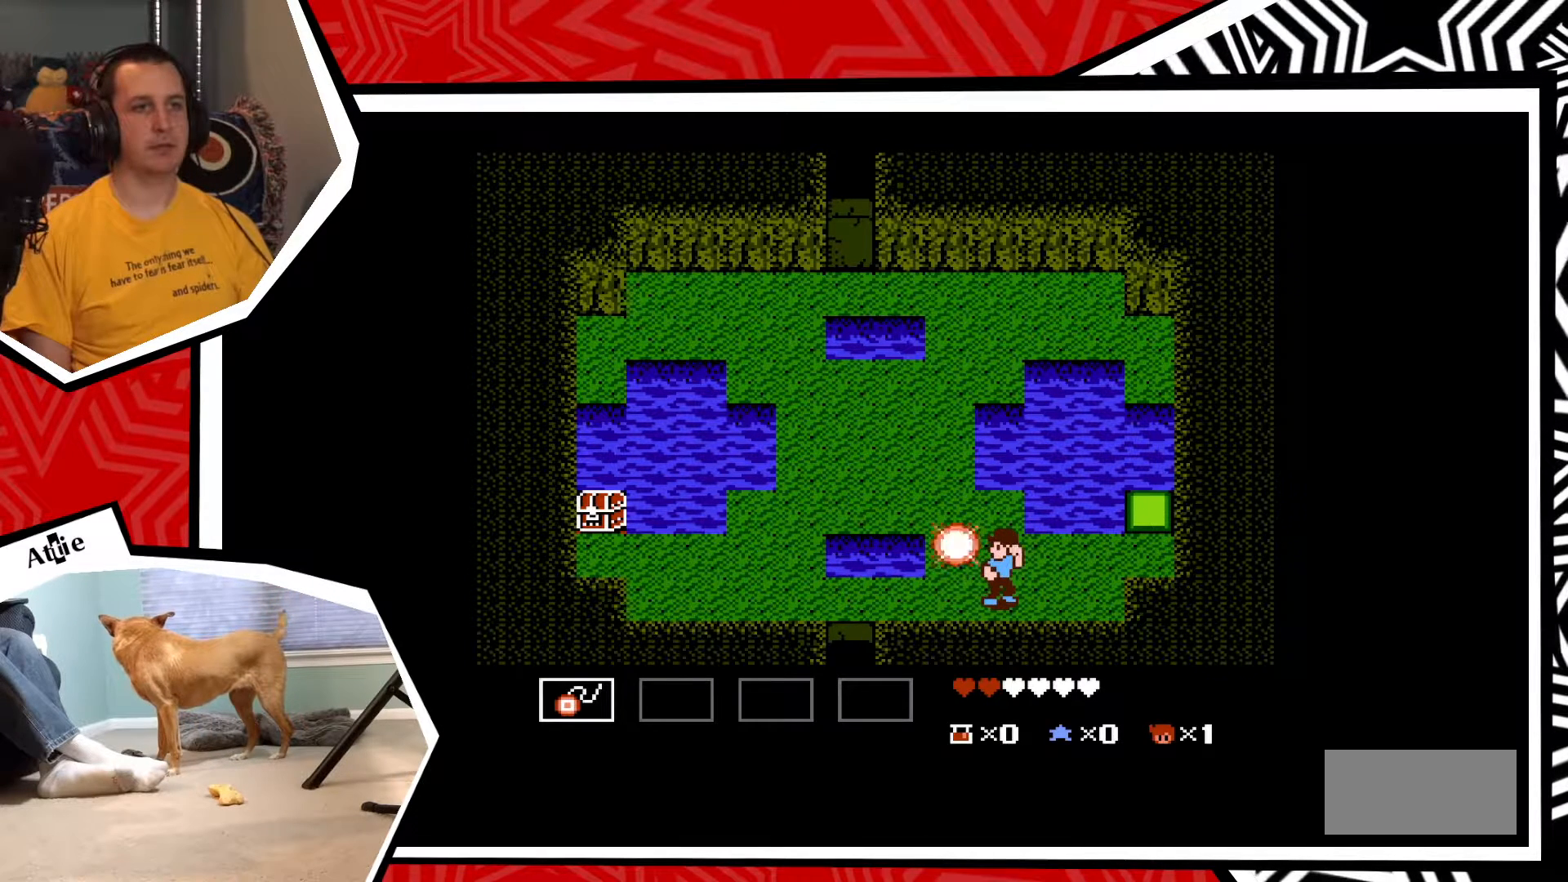
{"buttons": [], "events": [[83, "Y", "down"], [167, "Y", "up"], [250, "Y", "down"], [333, "Y", "up"]]}
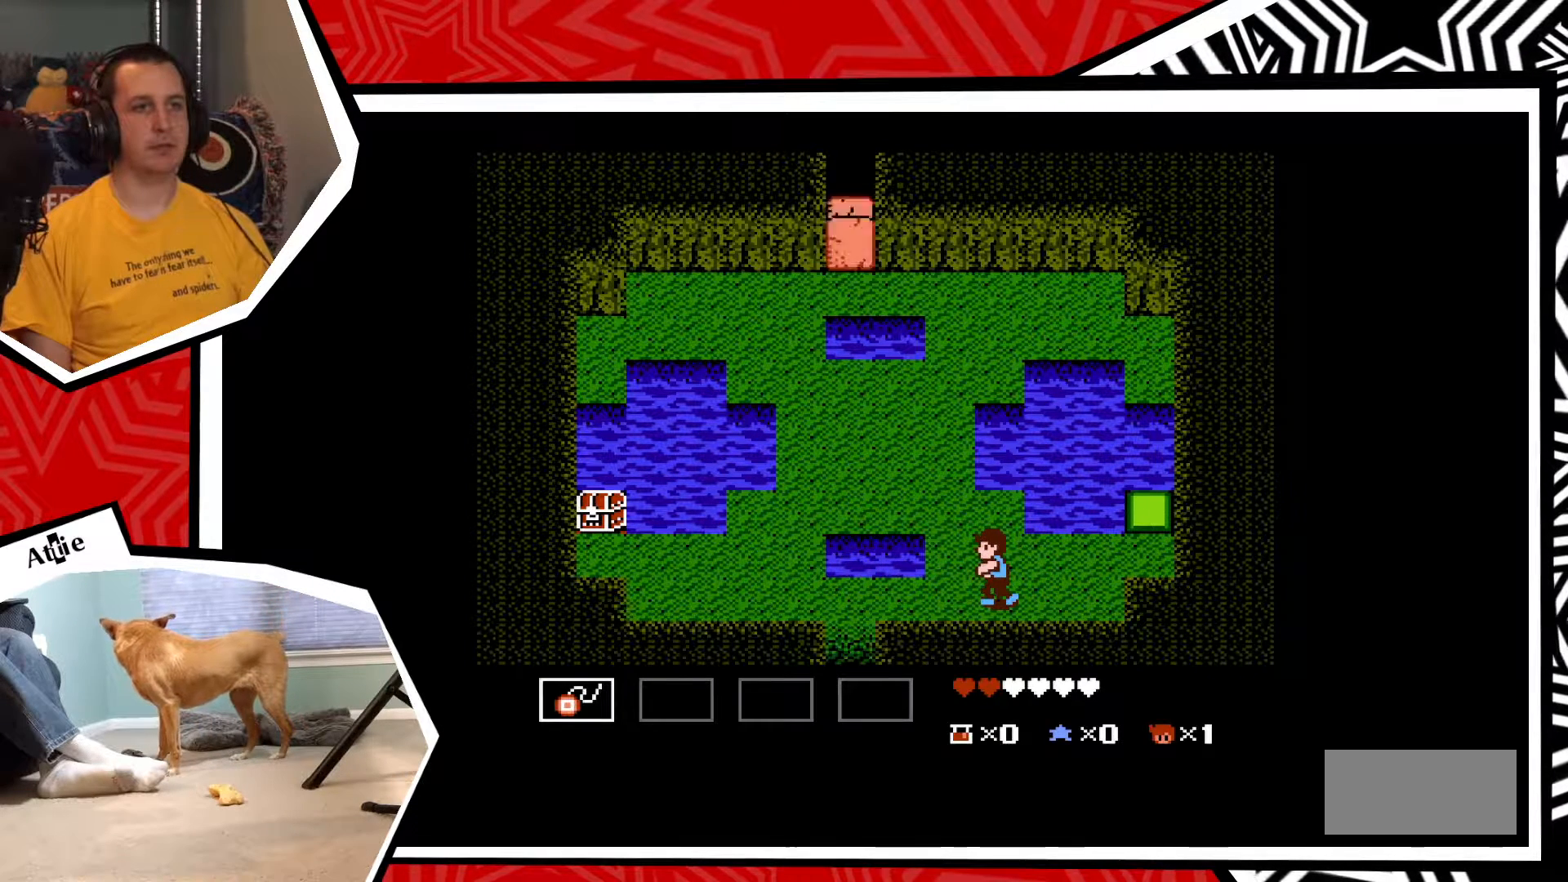
{"buttons": ["DPAD_LEFT"], "events": [[33, "DPAD_LEFT", "down"]]}
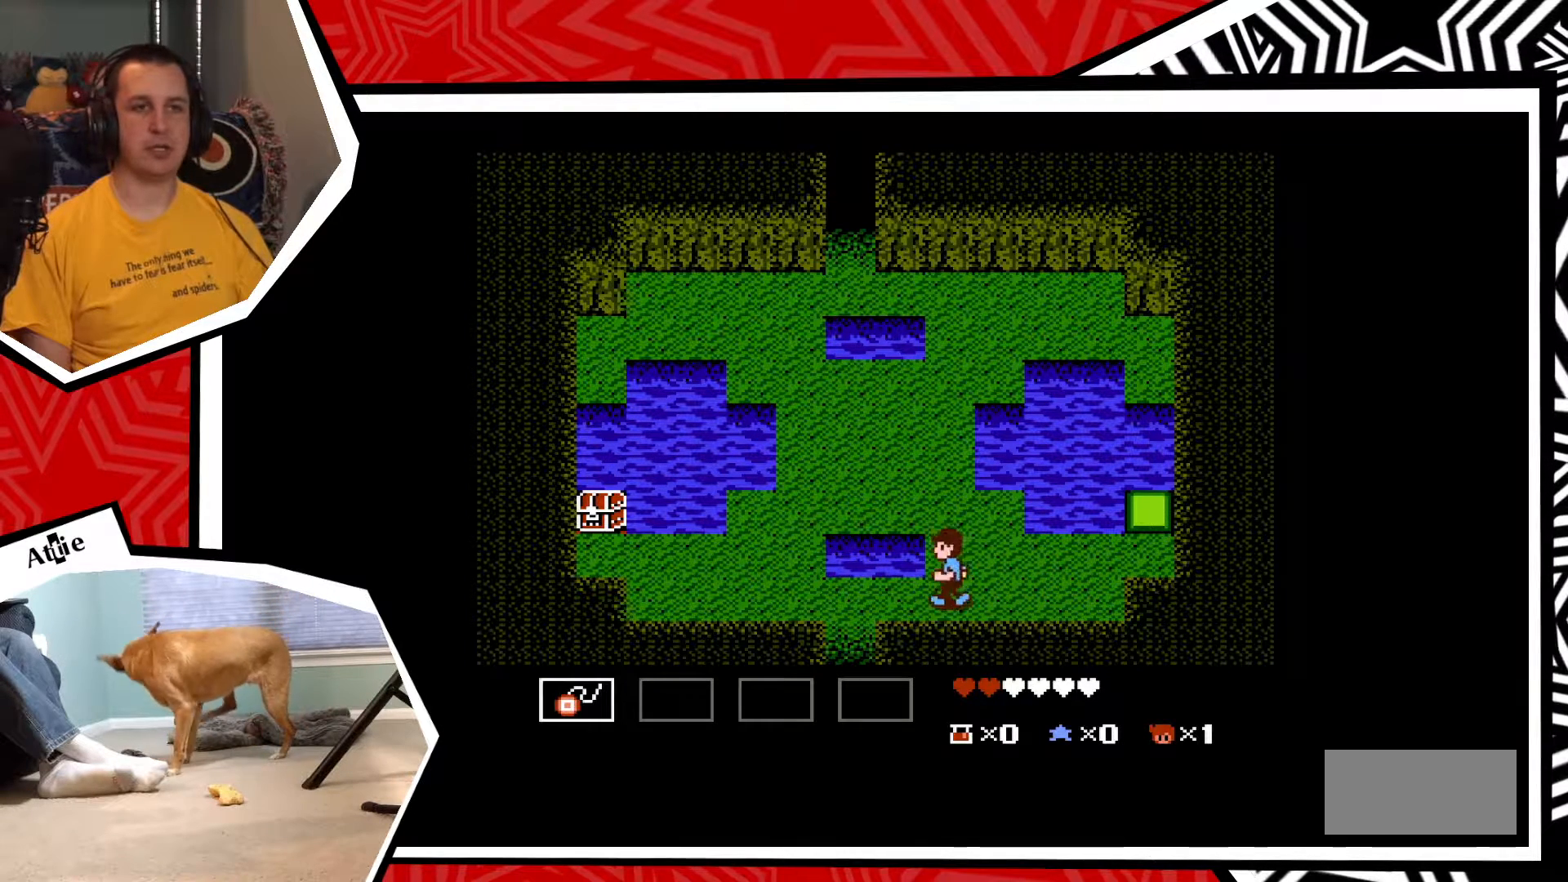
{"buttons": ["DPAD_RIGHT"], "events": [[183, "DPAD_LEFT", "up"], [283, "DPAD_RIGHT", "down"]]}
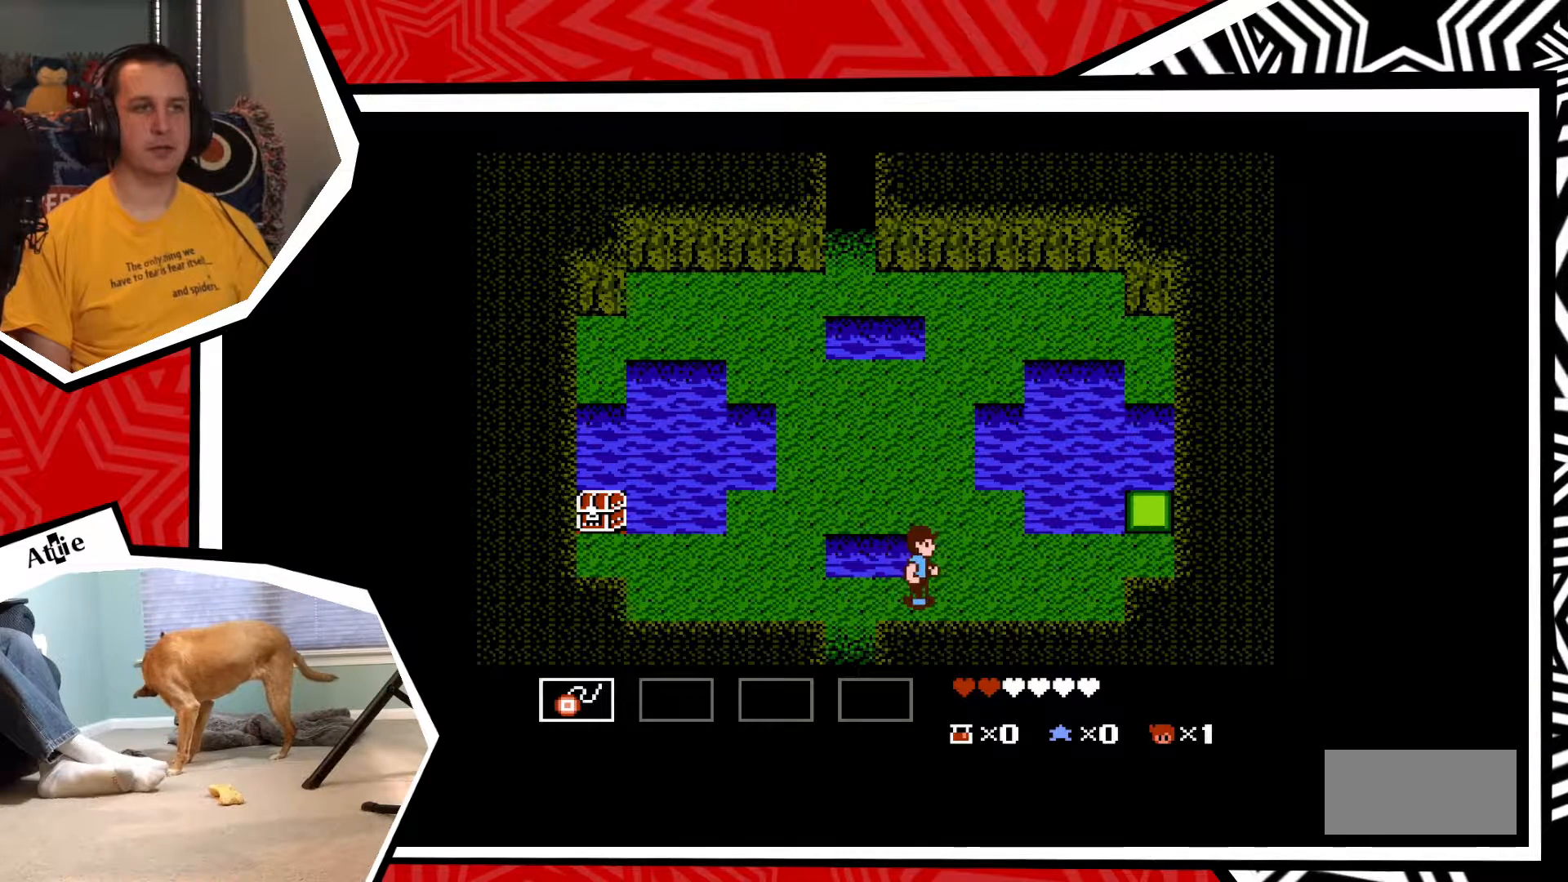
{"buttons": ["DPAD_RIGHT"], "events": []}
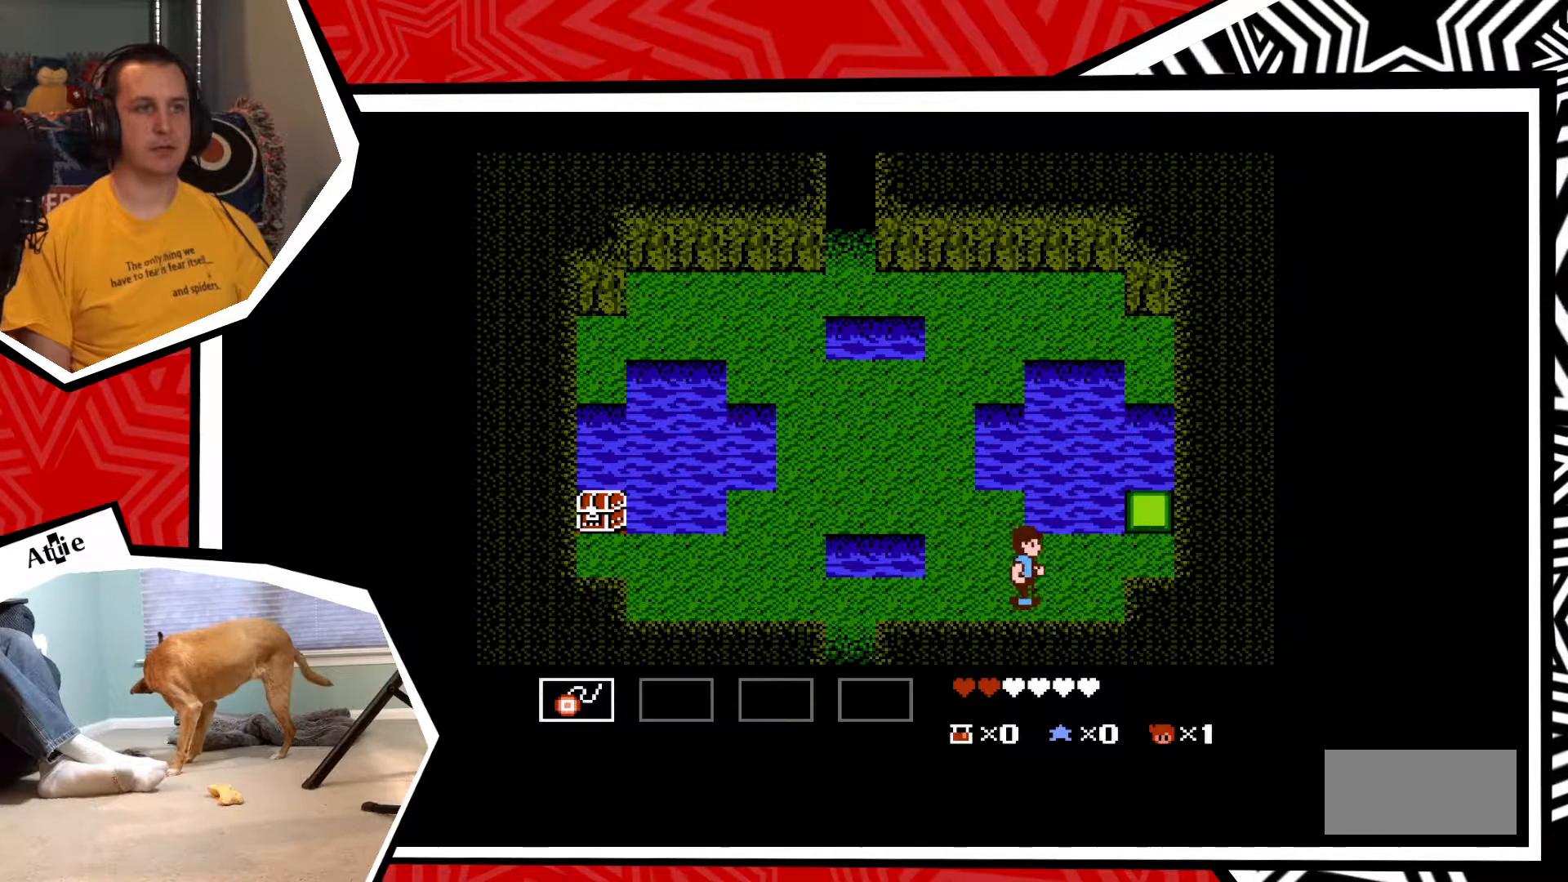
{"buttons": ["DPAD_UP"], "events": [[400, "DPAD_RIGHT", "up"], [400, "DPAD_UP", "down"]]}
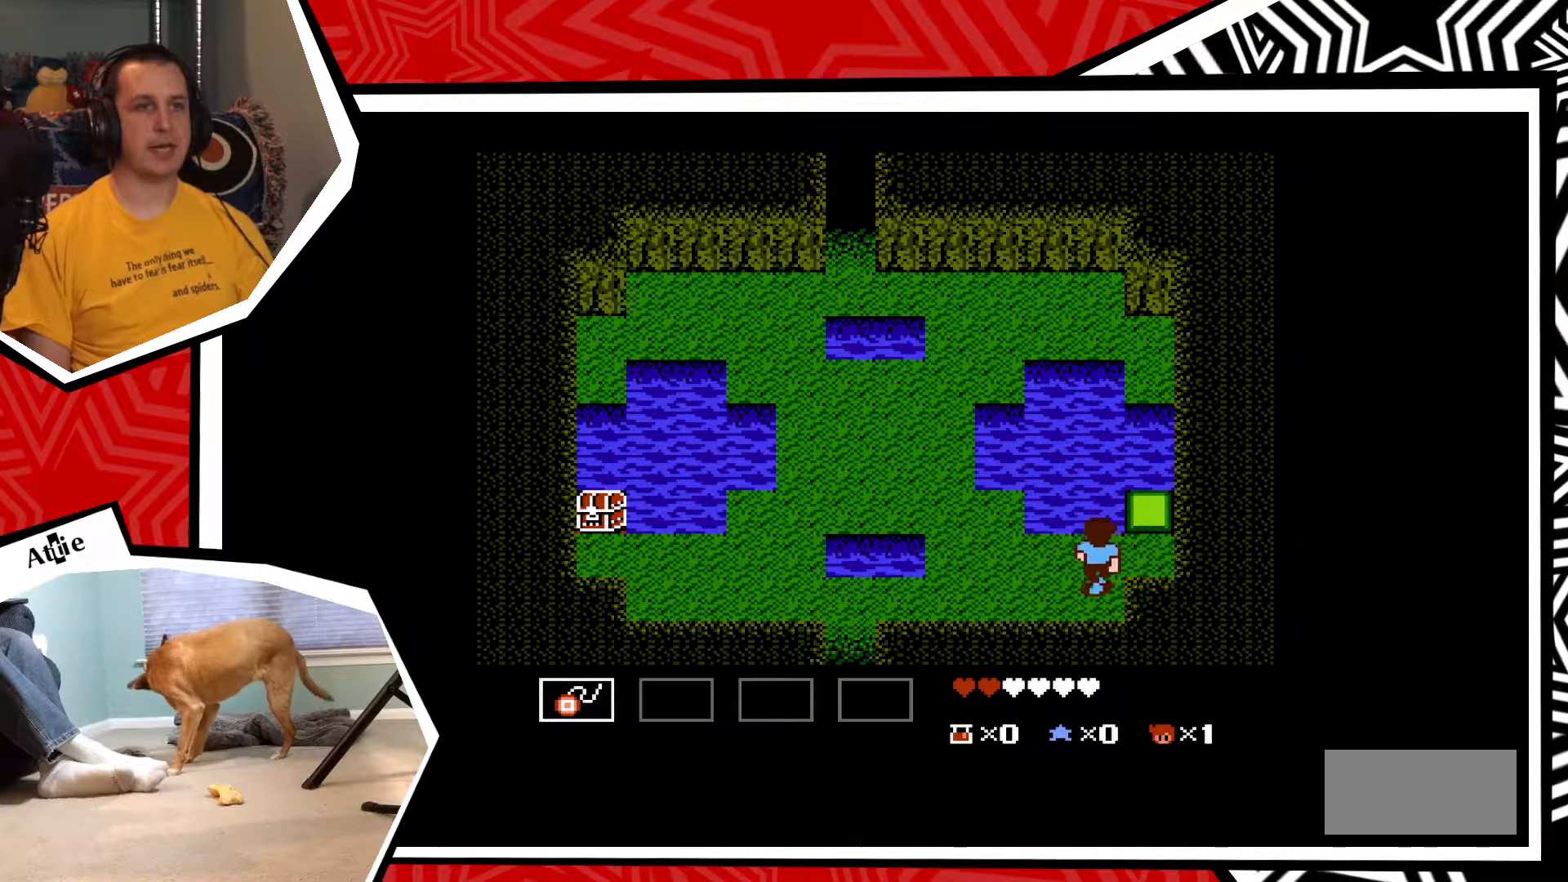
{"buttons": ["DPAD_RIGHT"], "events": [[250, "DPAD_UP", "up"], [300, "DPAD_RIGHT", "down"]]}
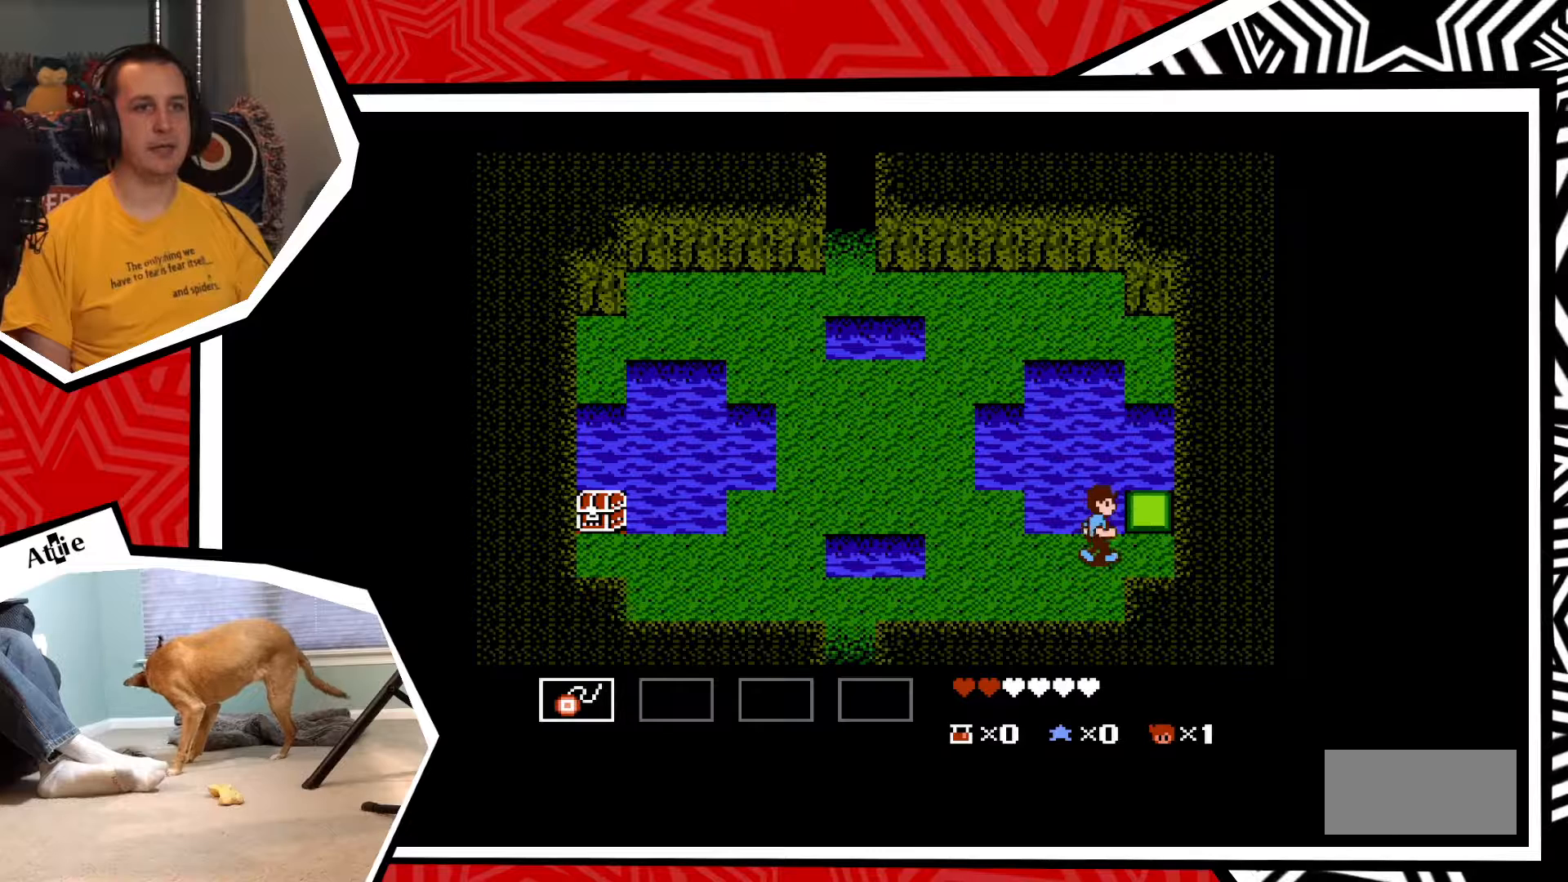
{"buttons": ["B", "DPAD_UP"], "events": [[333, "DPAD_RIGHT", "up"], [333, "DPAD_UP", "down"], [483, "B", "down"]]}
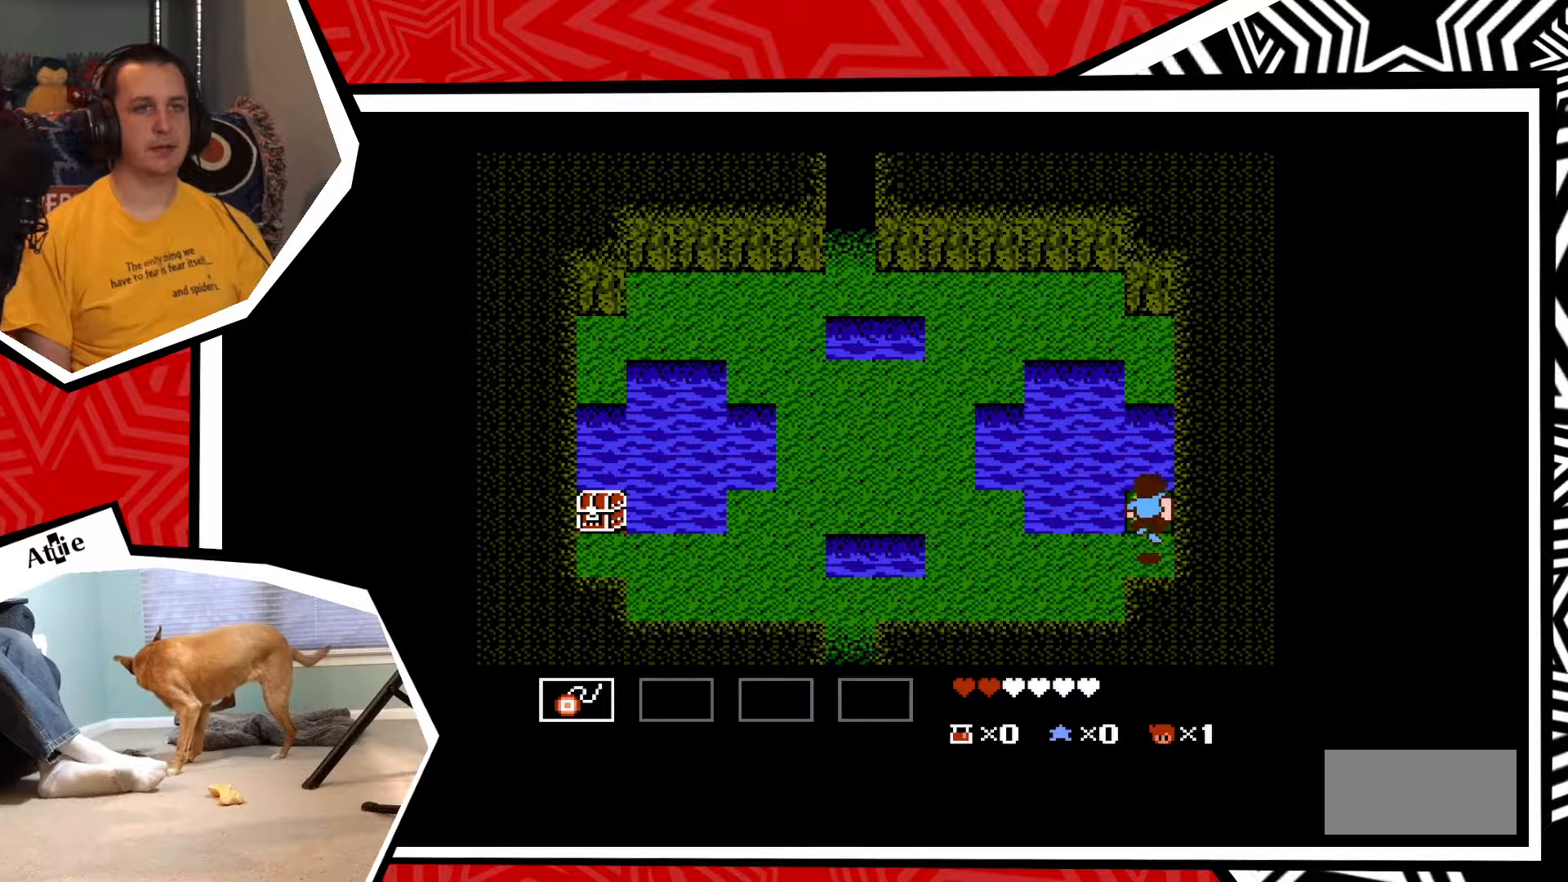
{"buttons": [], "events": [[100, "B", "up"], [283, "DPAD_UP", "up"]]}
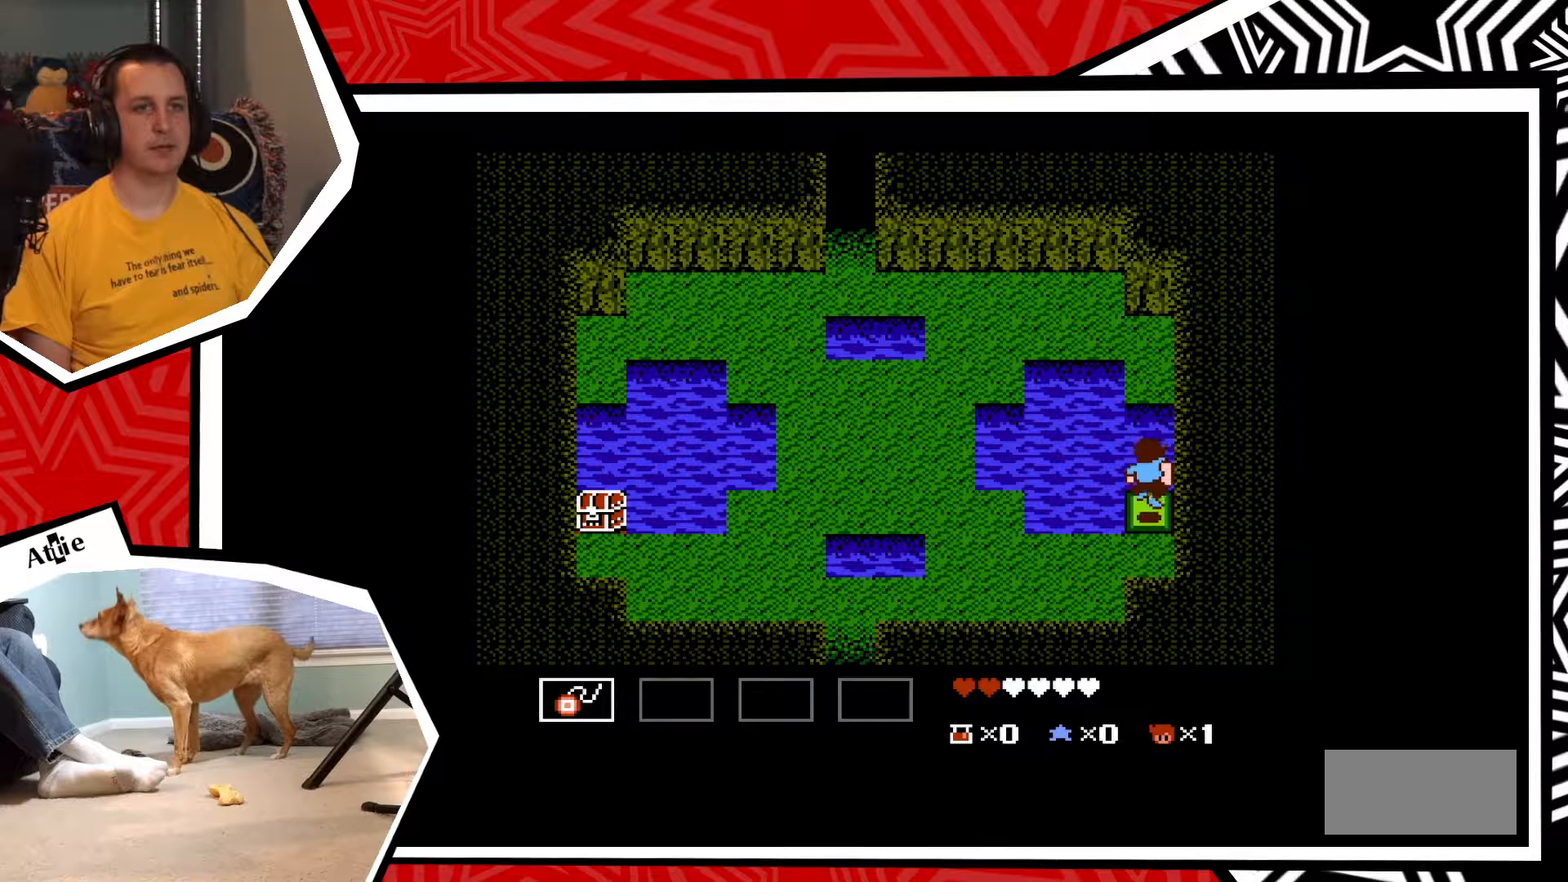
{"buttons": ["DPAD_DOWN"], "events": [[133, "DPAD_DOWN", "down"], [217, "B", "down"], [317, "B", "up"]]}
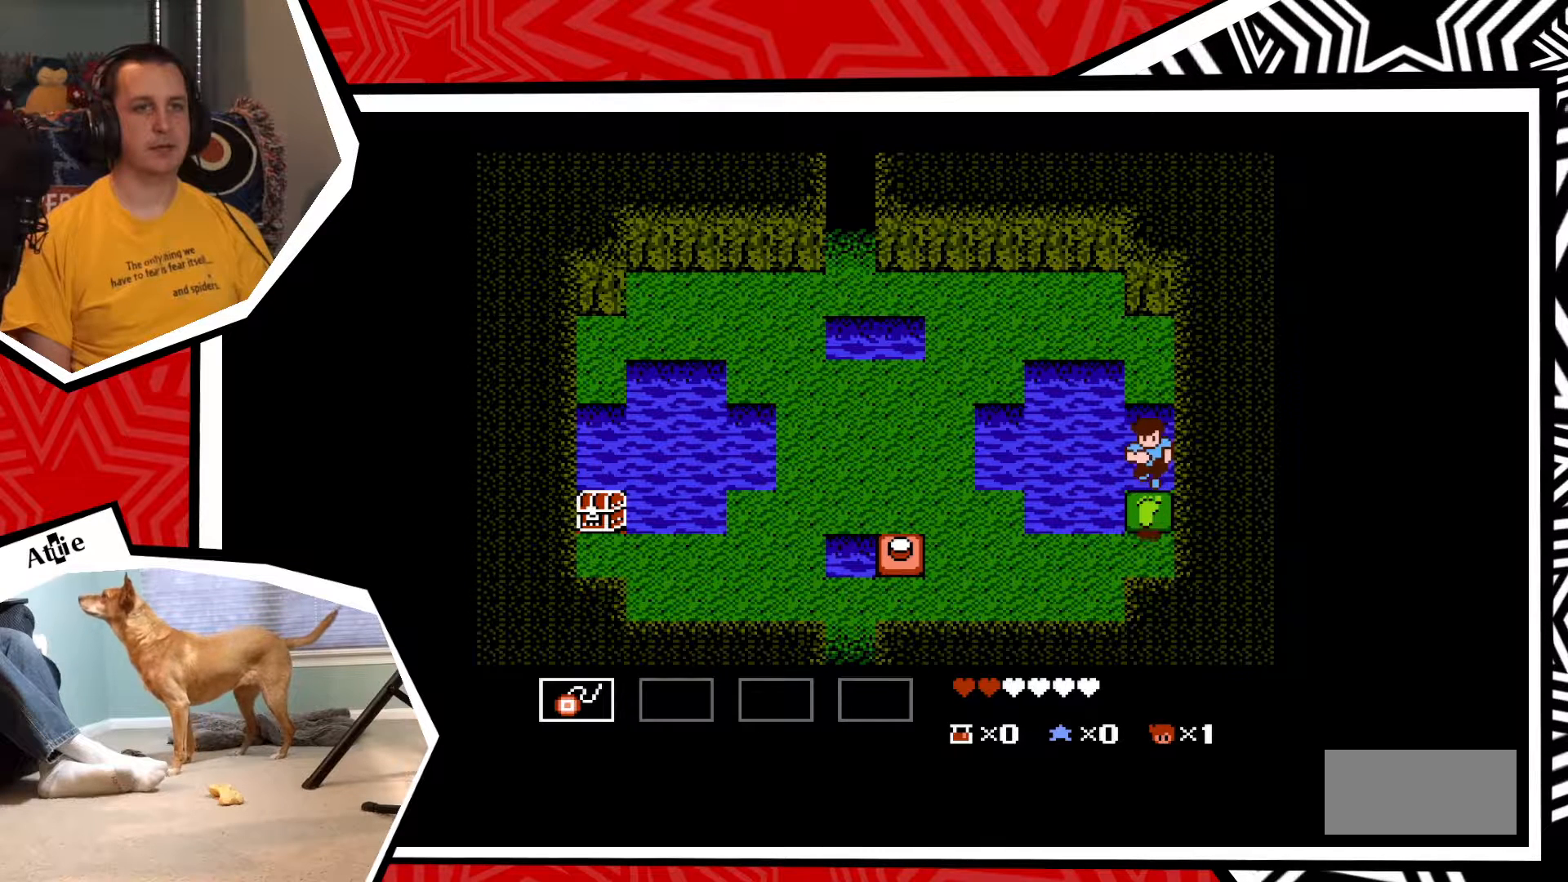
{"buttons": ["DPAD_LEFT"], "events": [[83, "DPAD_DOWN", "up"], [283, "DPAD_LEFT", "down"]]}
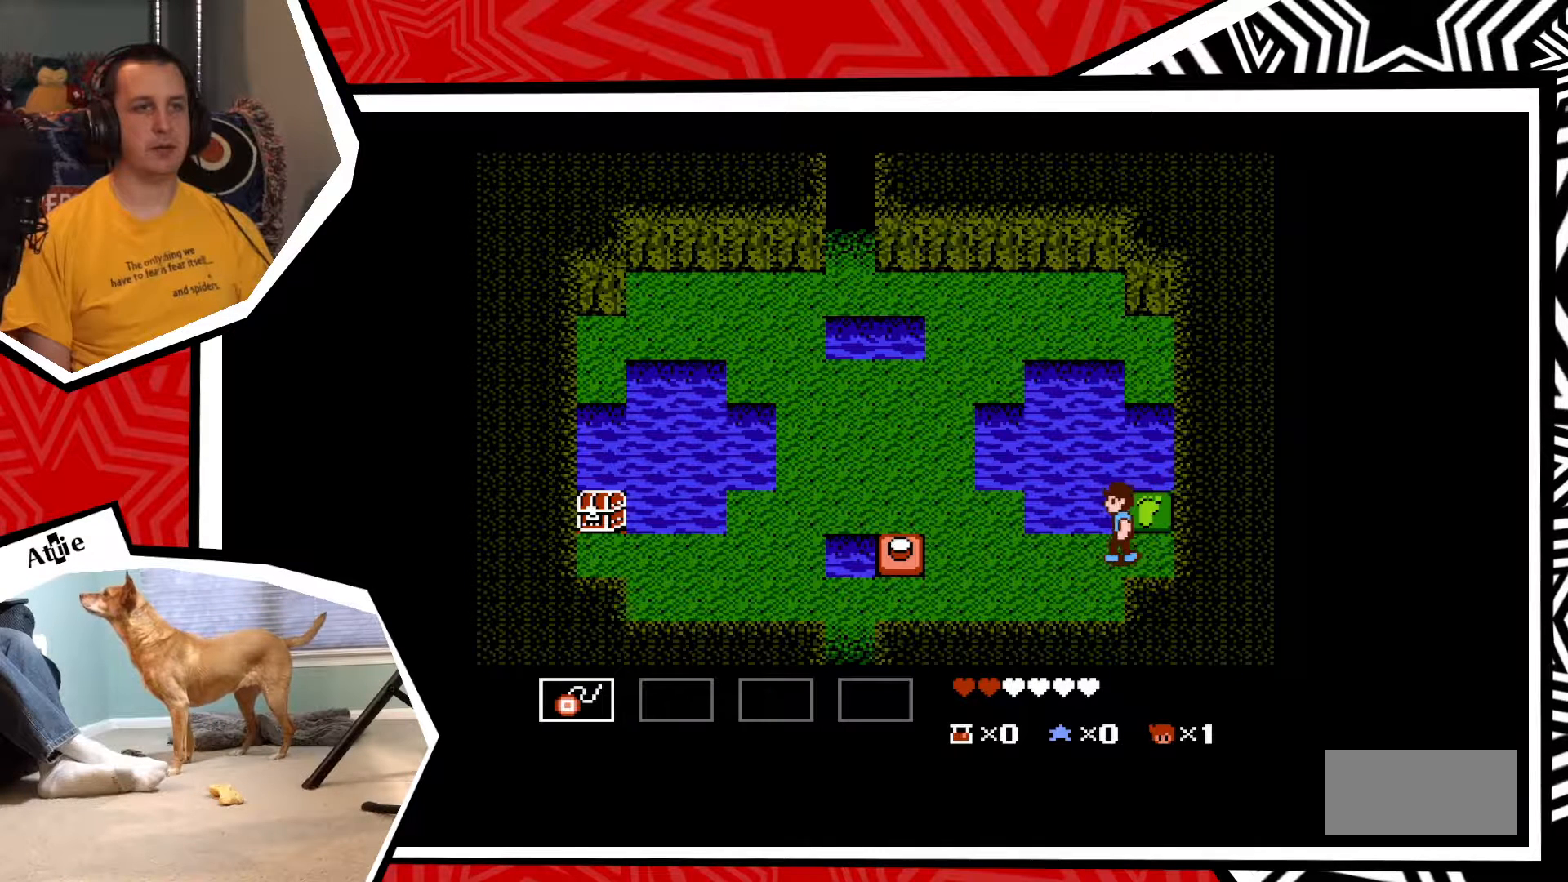
{"buttons": ["DPAD_LEFT"], "events": []}
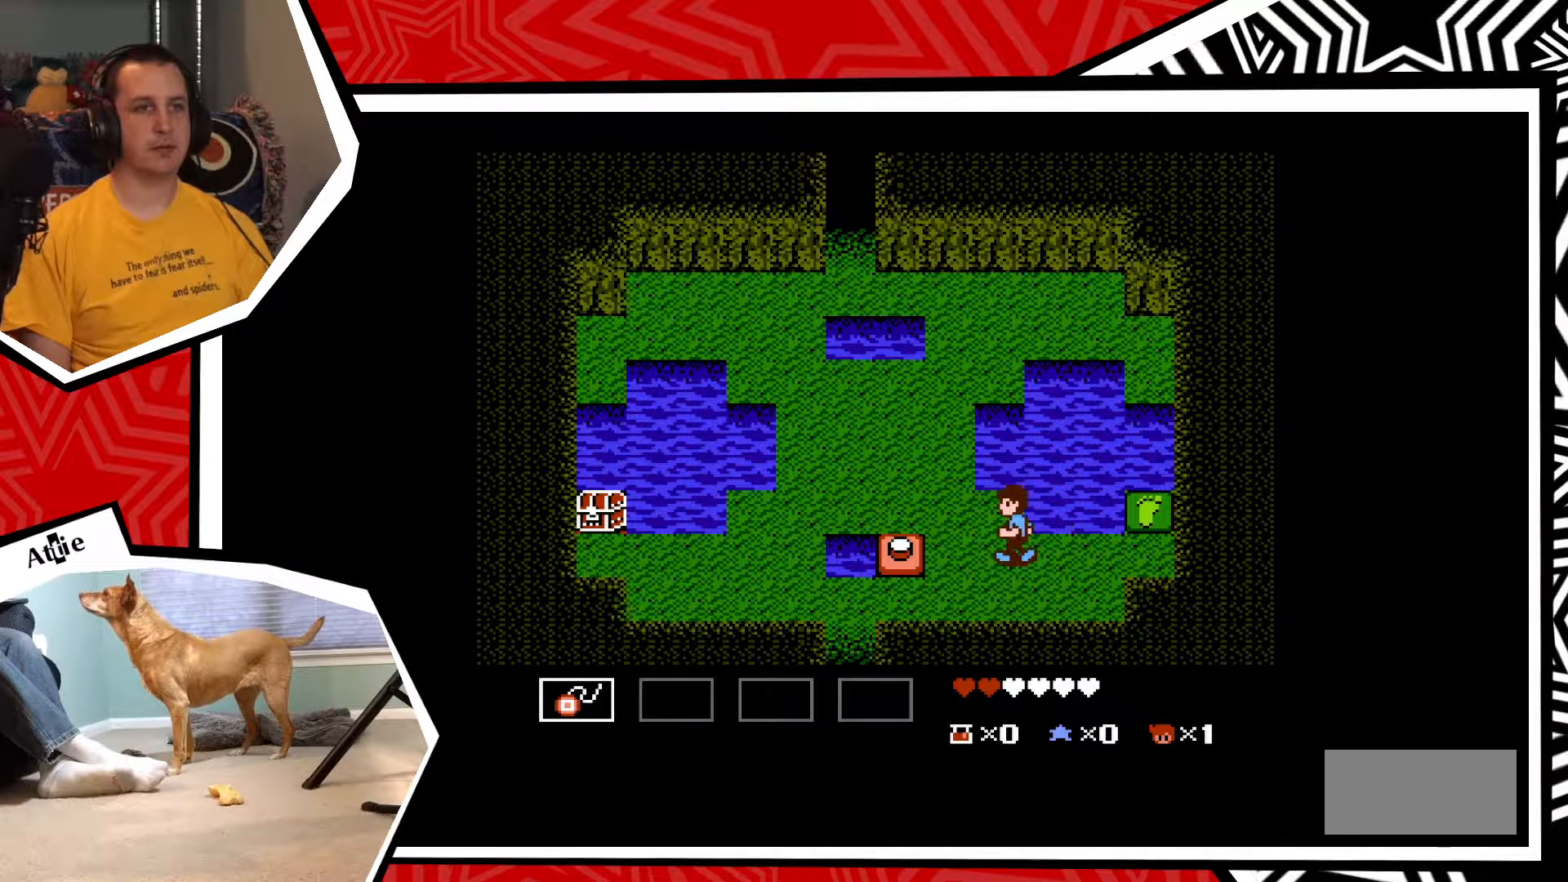
{"buttons": ["B", "DPAD_LEFT"], "events": [[433, "B", "down"]]}
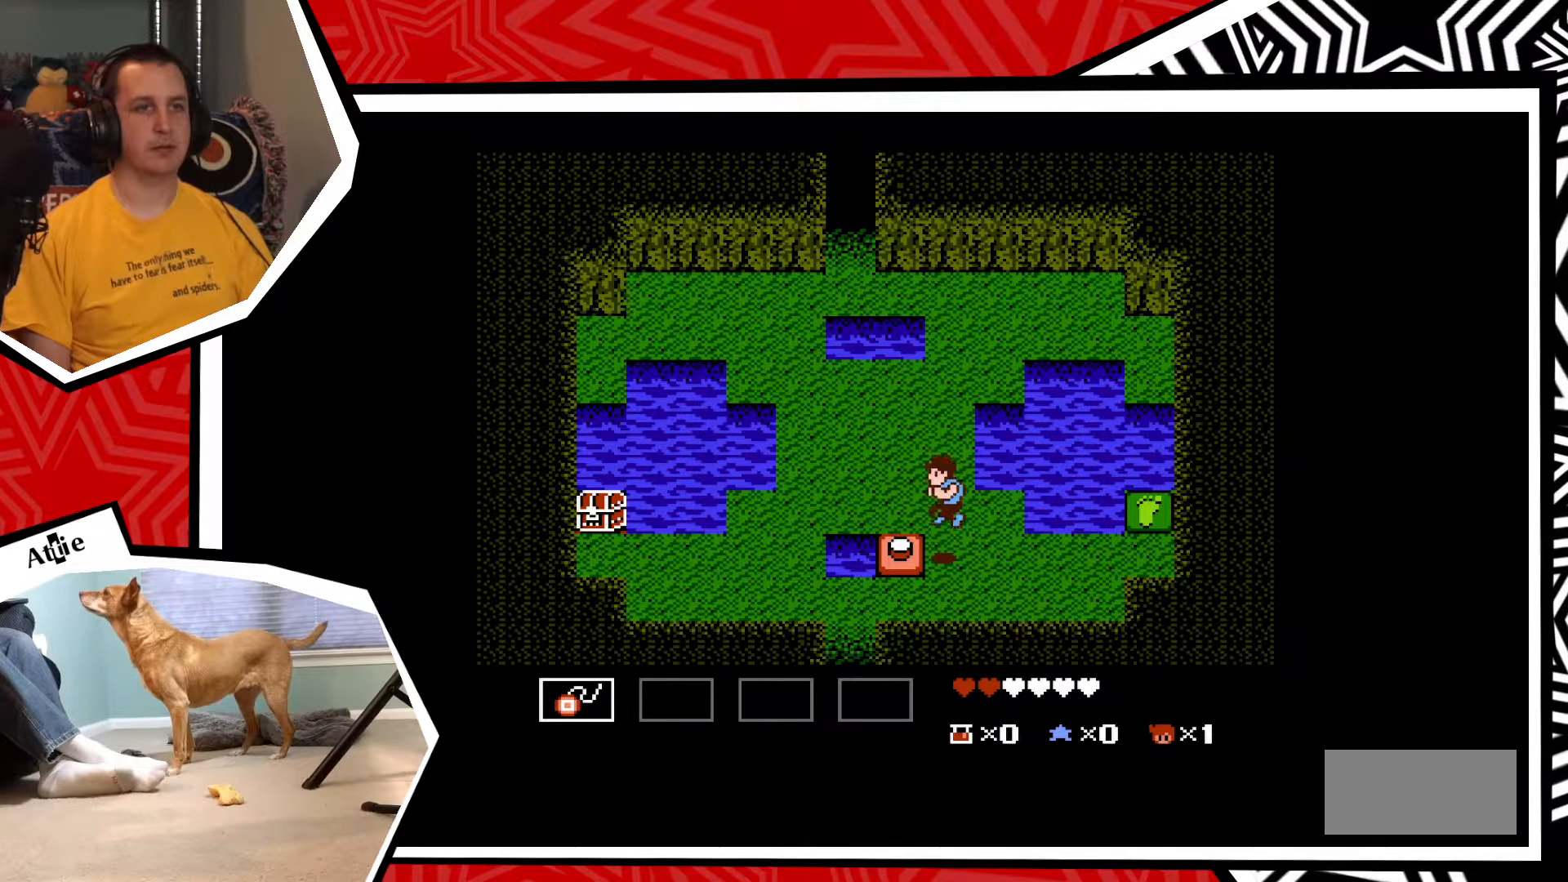
{"buttons": ["DPAD_UP"], "events": [[33, "B", "up"], [250, "DPAD_LEFT", "up"], [467, "DPAD_UP", "down"]]}